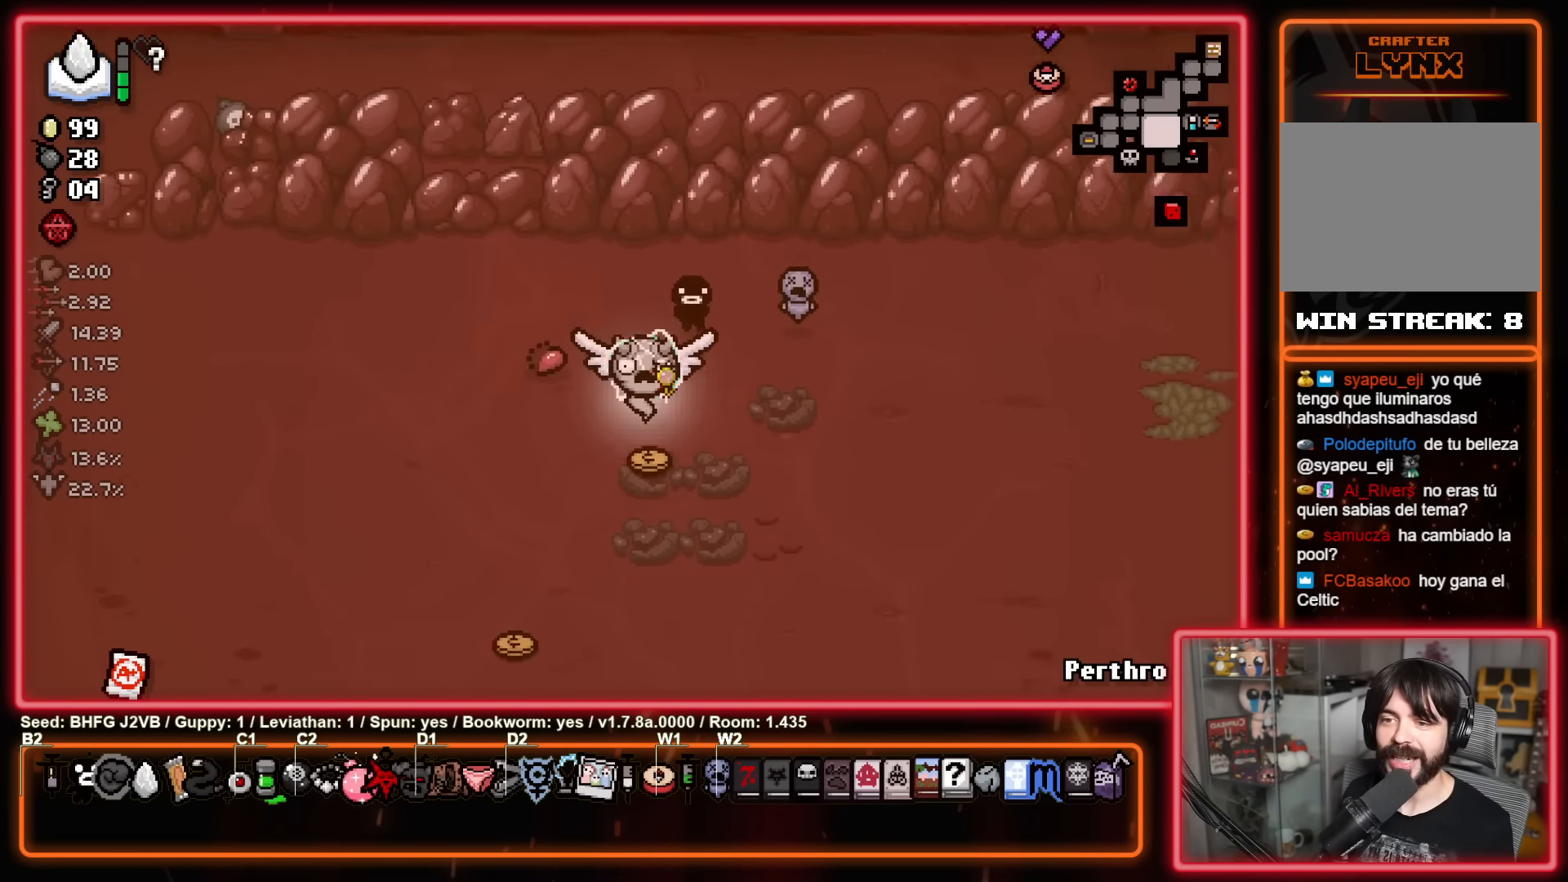
Gameplay with a controller (Xbox layout); each line is a JSON object with the inputs held at the frame after it. "events" lists button and stick changes between this image and that frame as [ms after this image, input, new state], when the widget could be followed in between. Not read: R2 right_stick.
{"buttons": [], "left_stick": "right", "events": [[317, "left_stick", "down-right"], [467, "left_stick", "right"]]}
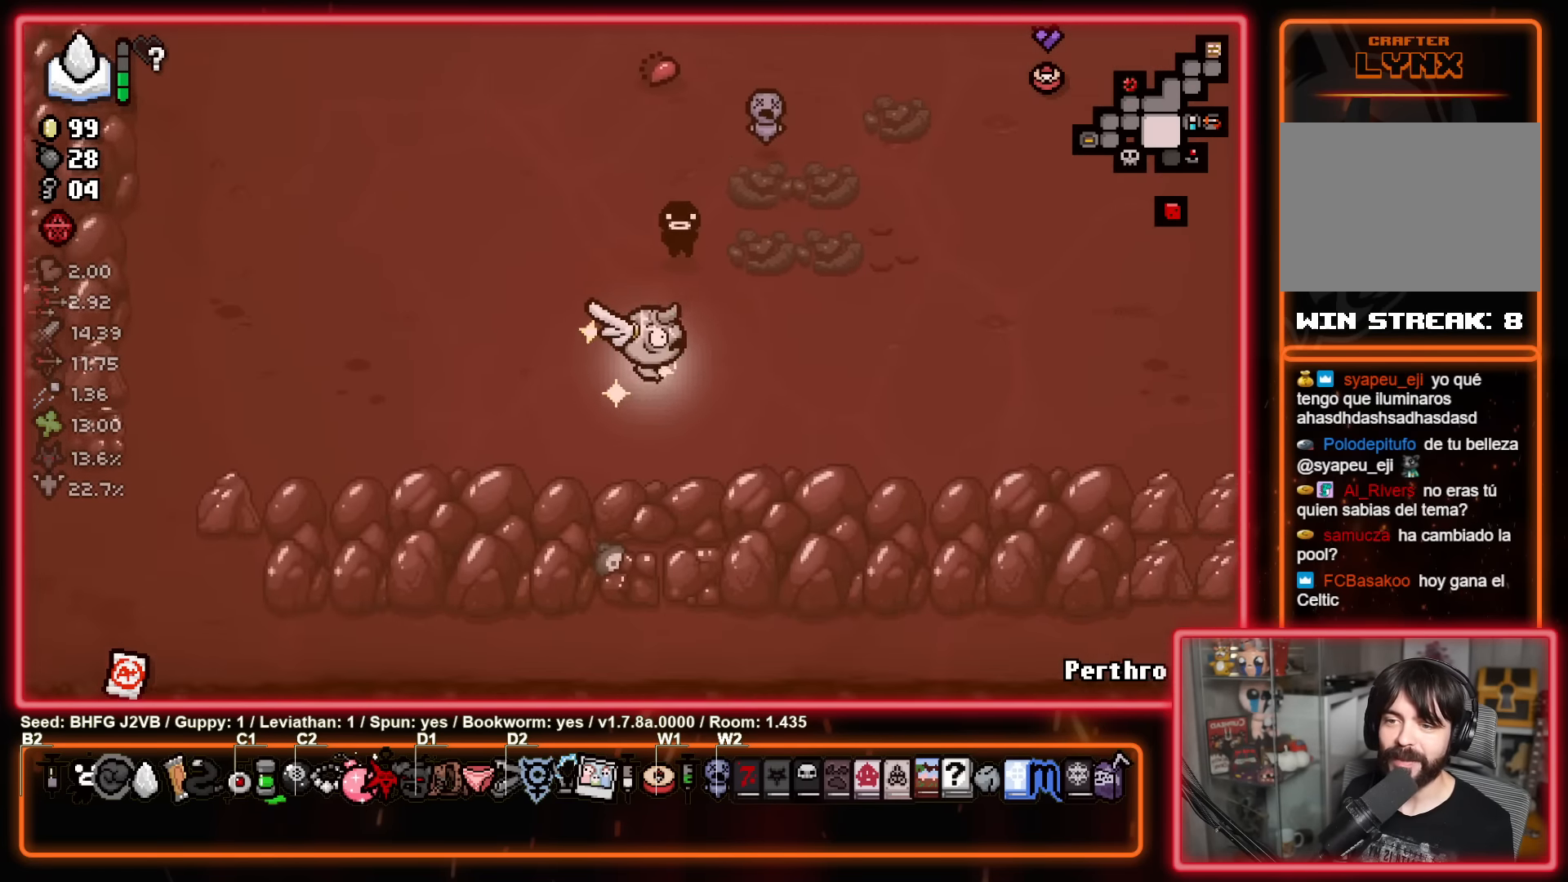
{"buttons": [], "left_stick": "down-right", "events": [[350, "left_stick", "down-right"]]}
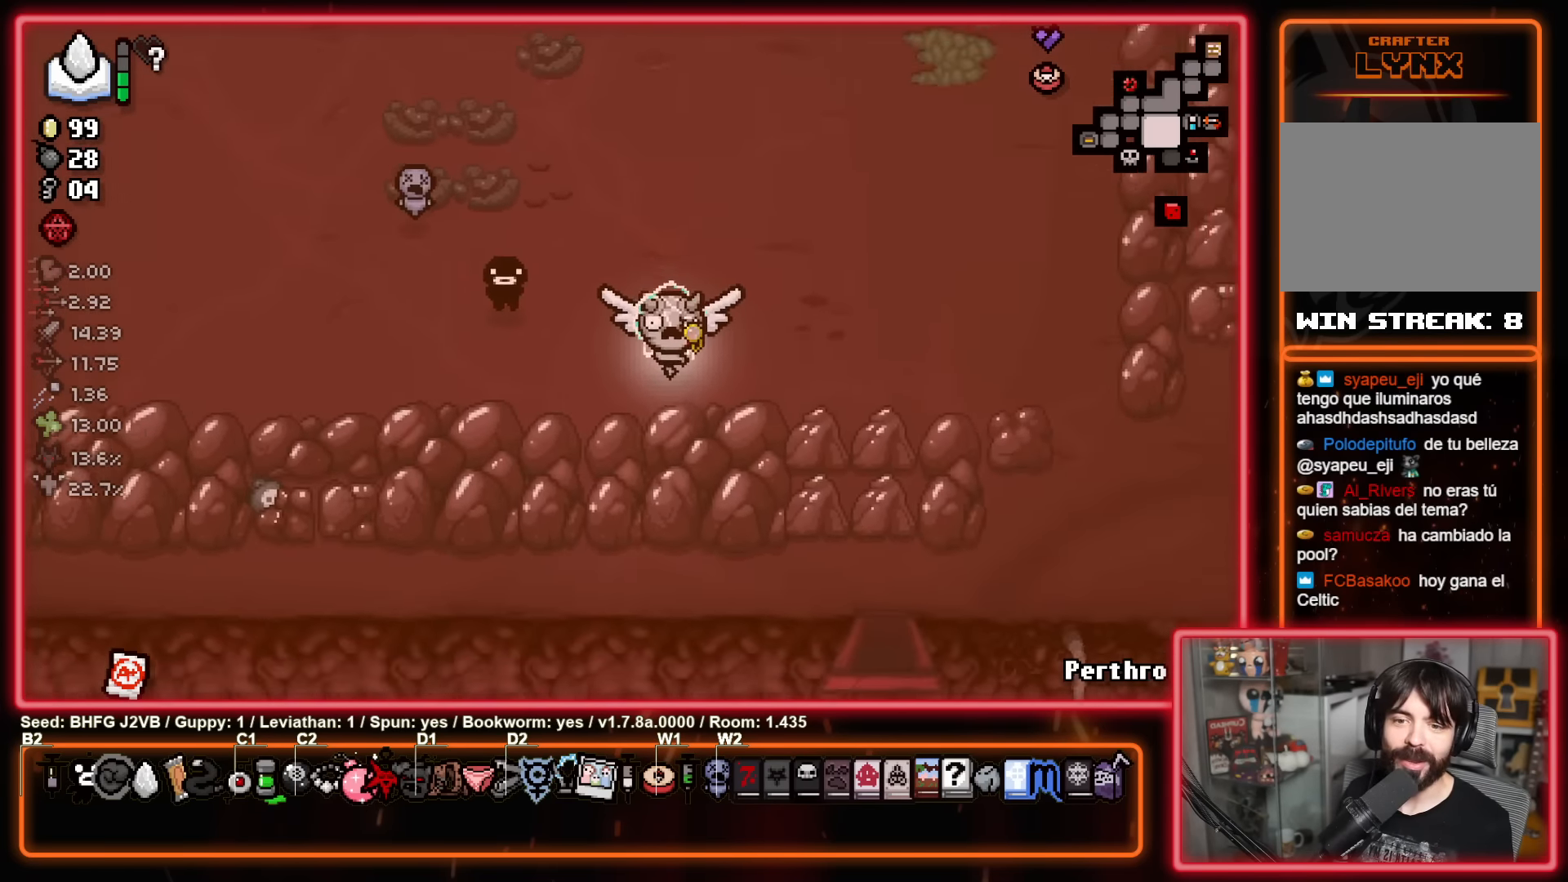
{"buttons": [], "left_stick": "down", "events": [[333, "left_stick", "down"]]}
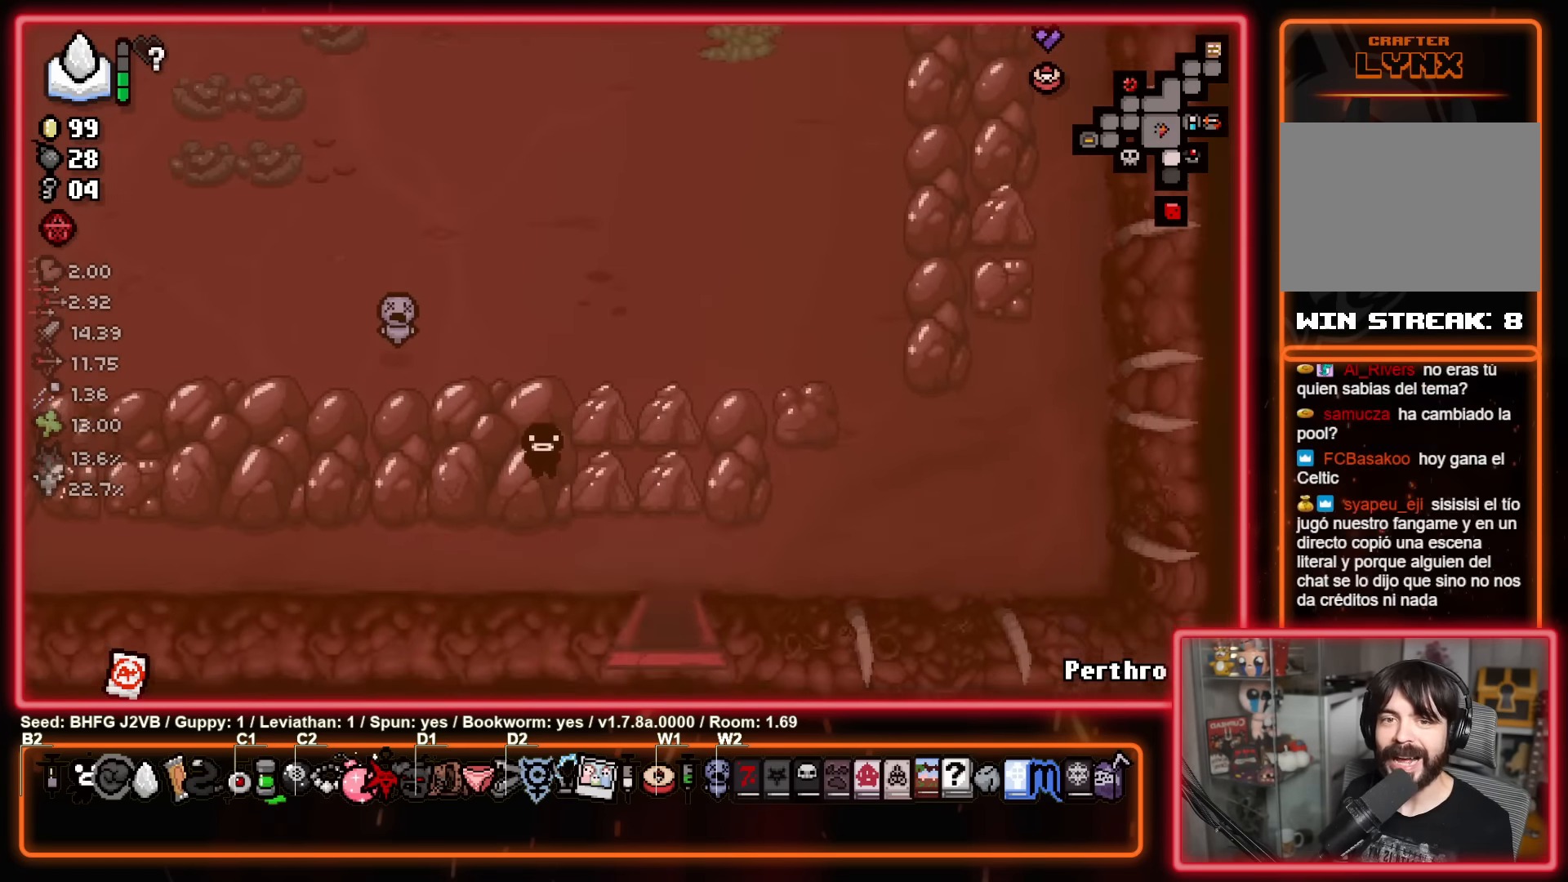
{"buttons": [], "left_stick": "center", "events": [[84, "left_stick", "center"]]}
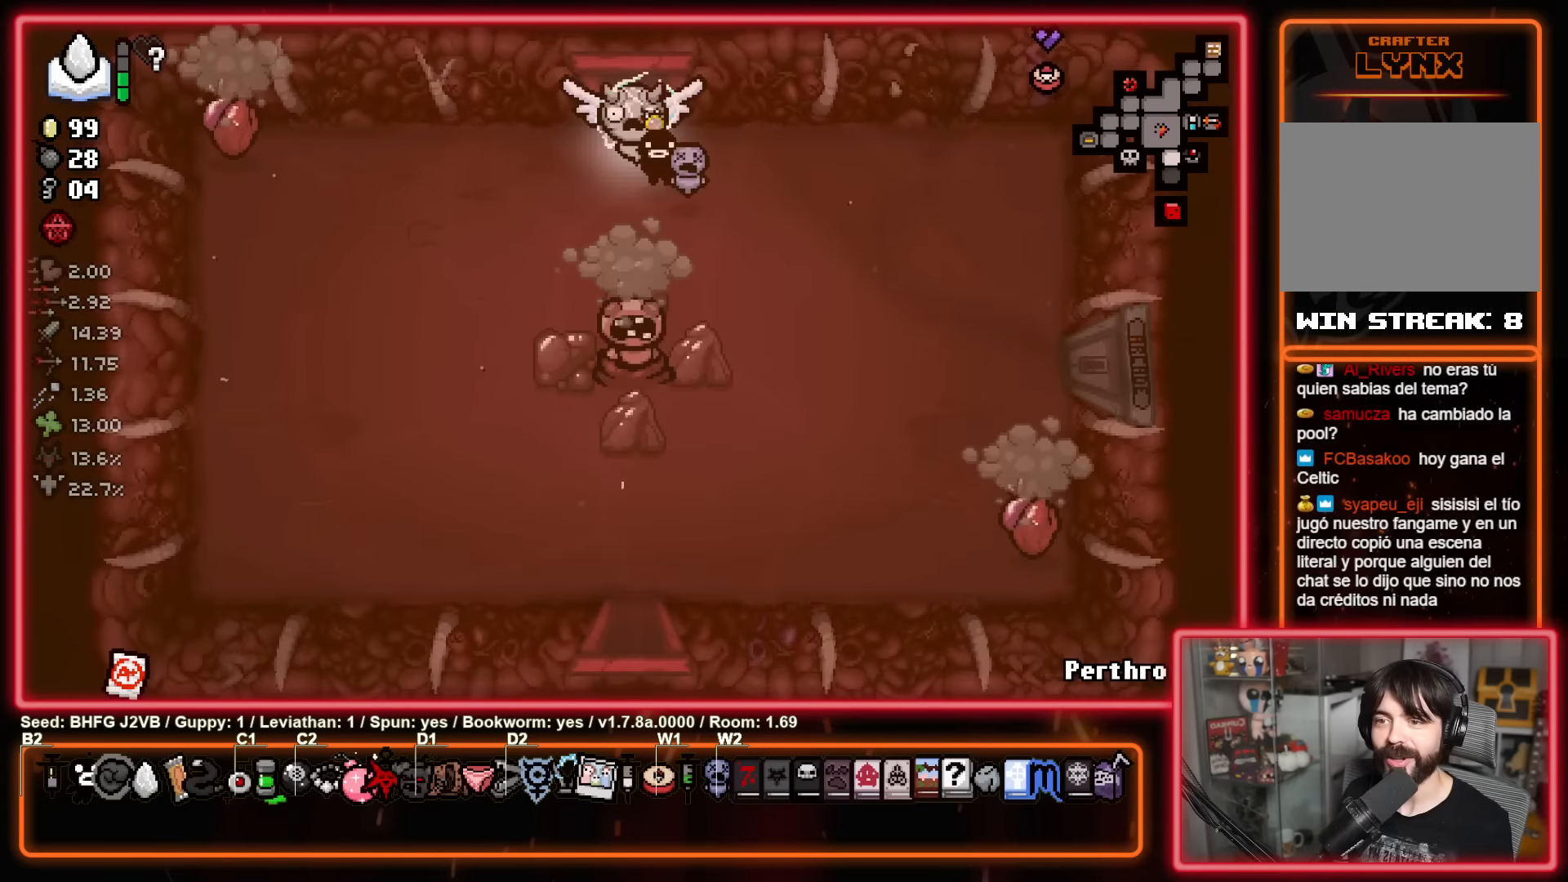
{"buttons": ["X"], "left_stick": "left", "events": [[84, "left_stick", "left"], [150, "X", "down"], [250, "left_stick", "center"], [434, "left_stick", "left"]]}
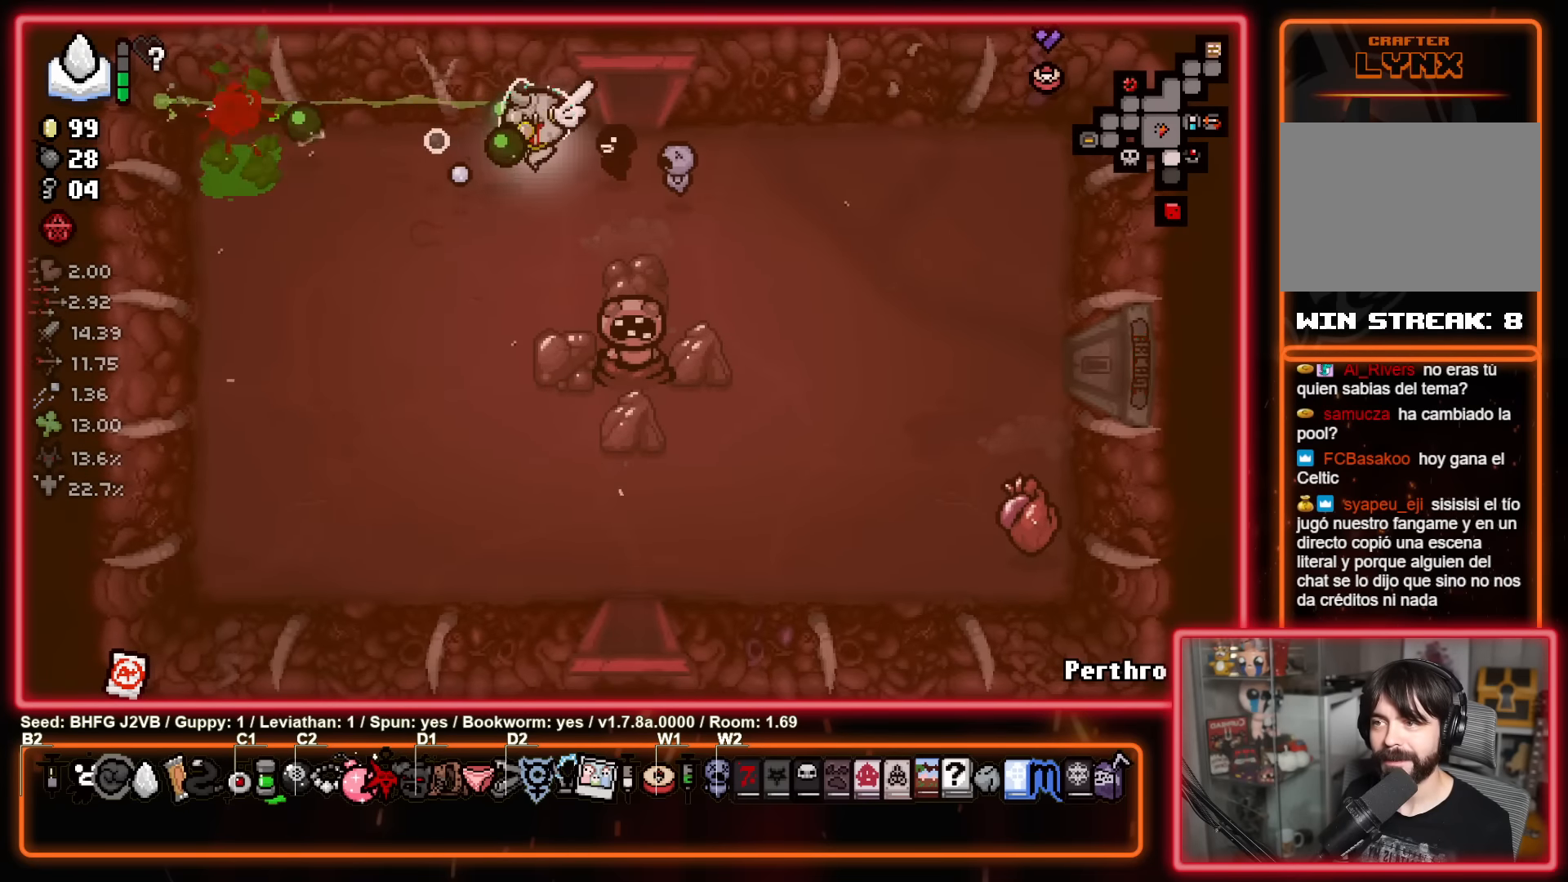
{"buttons": ["B"], "left_stick": "right", "events": [[67, "left_stick", "down-left"], [200, "X", "up"], [334, "B", "down"], [434, "left_stick", "center"], [500, "left_stick", "right"]]}
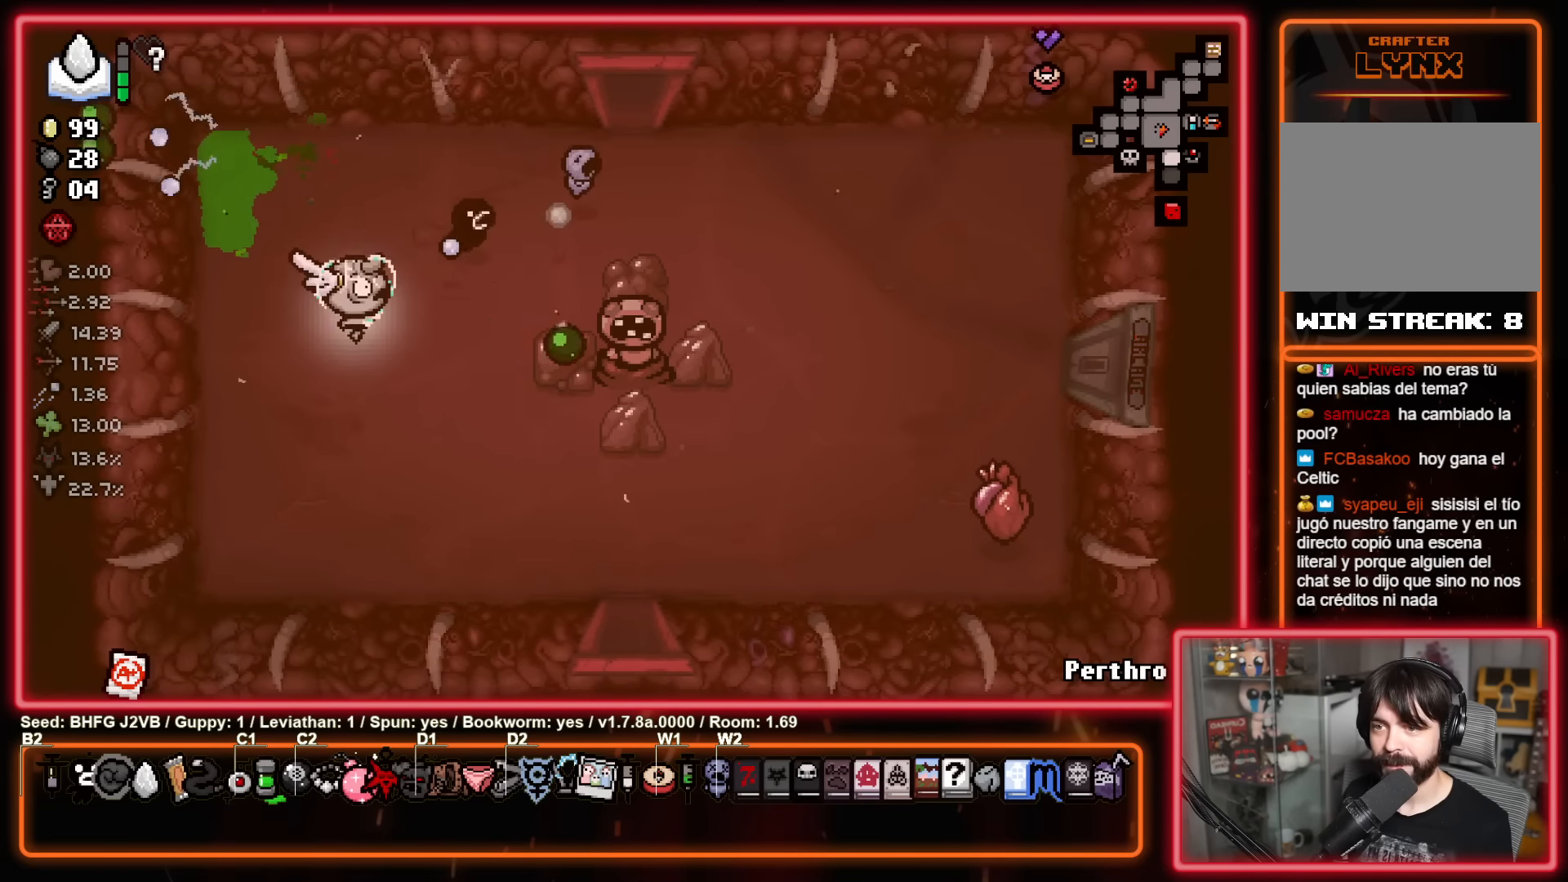
{"buttons": ["B"], "left_stick": "down-right", "events": [[167, "left_stick", "left"], [317, "left_stick", "center"], [384, "left_stick", "down"], [500, "left_stick", "down-right"]]}
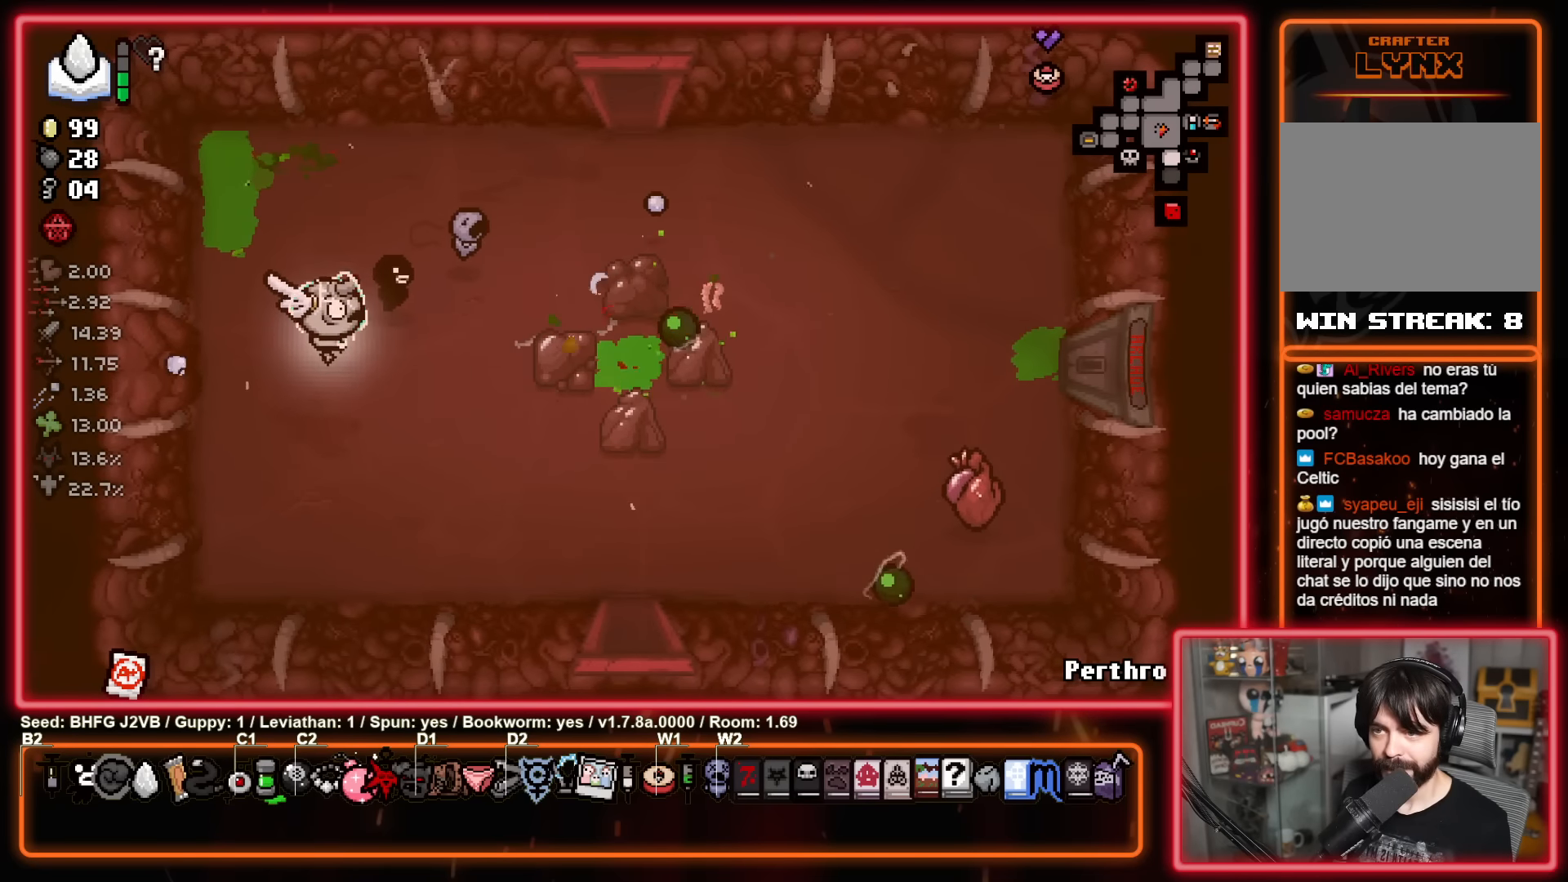
{"buttons": ["B"], "left_stick": "center", "events": [[267, "left_stick", "center"]]}
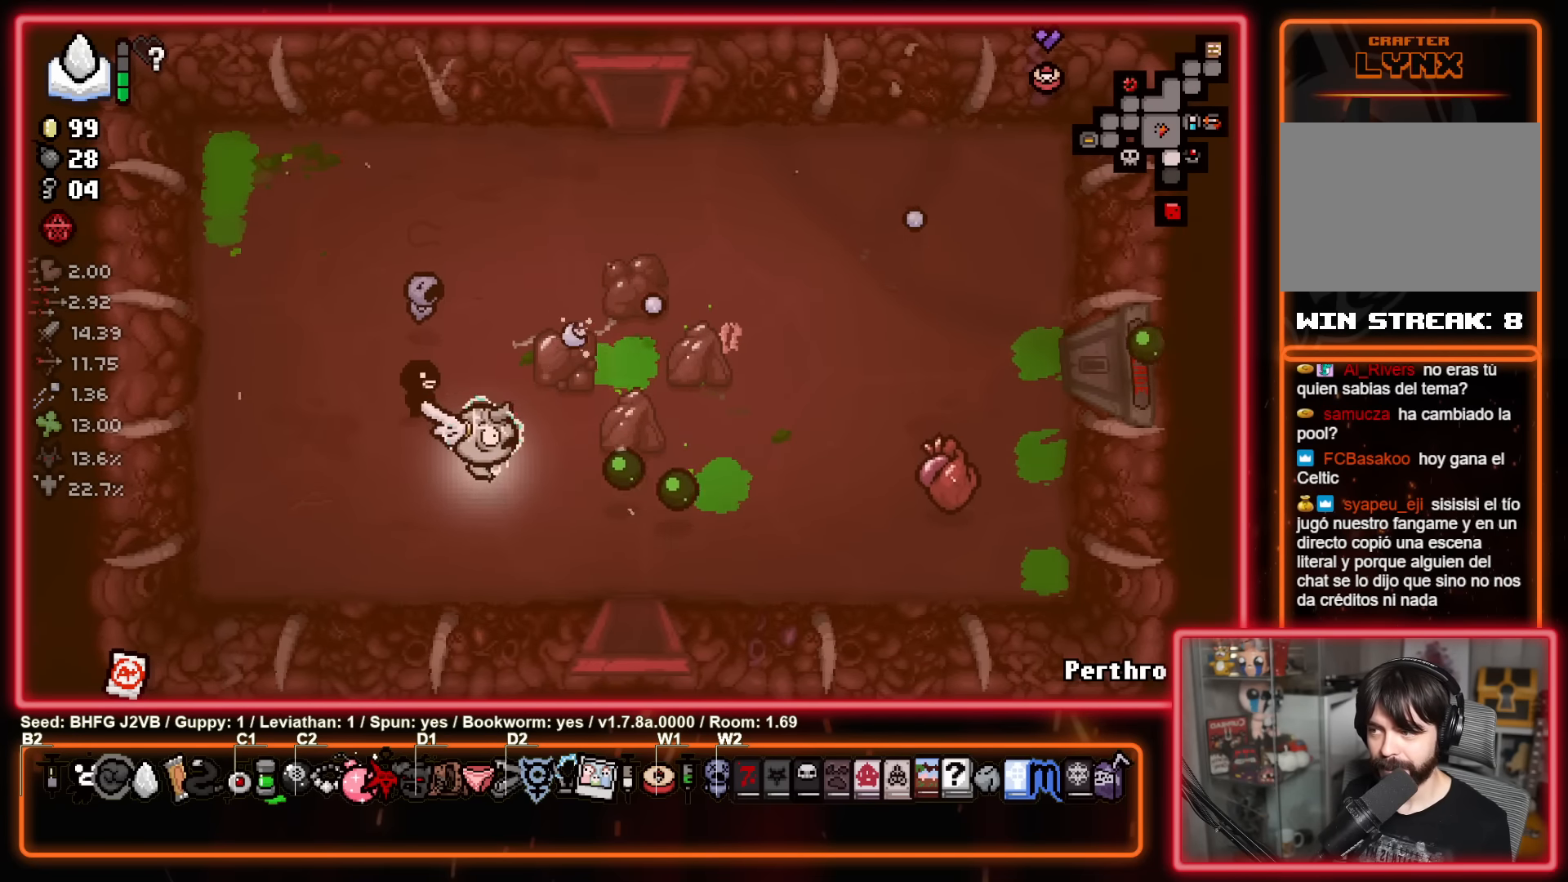
{"buttons": ["B"], "left_stick": "left", "events": [[100, "left_stick", "down-left"], [267, "left_stick", "center"], [317, "left_stick", "right"], [434, "left_stick", "left"]]}
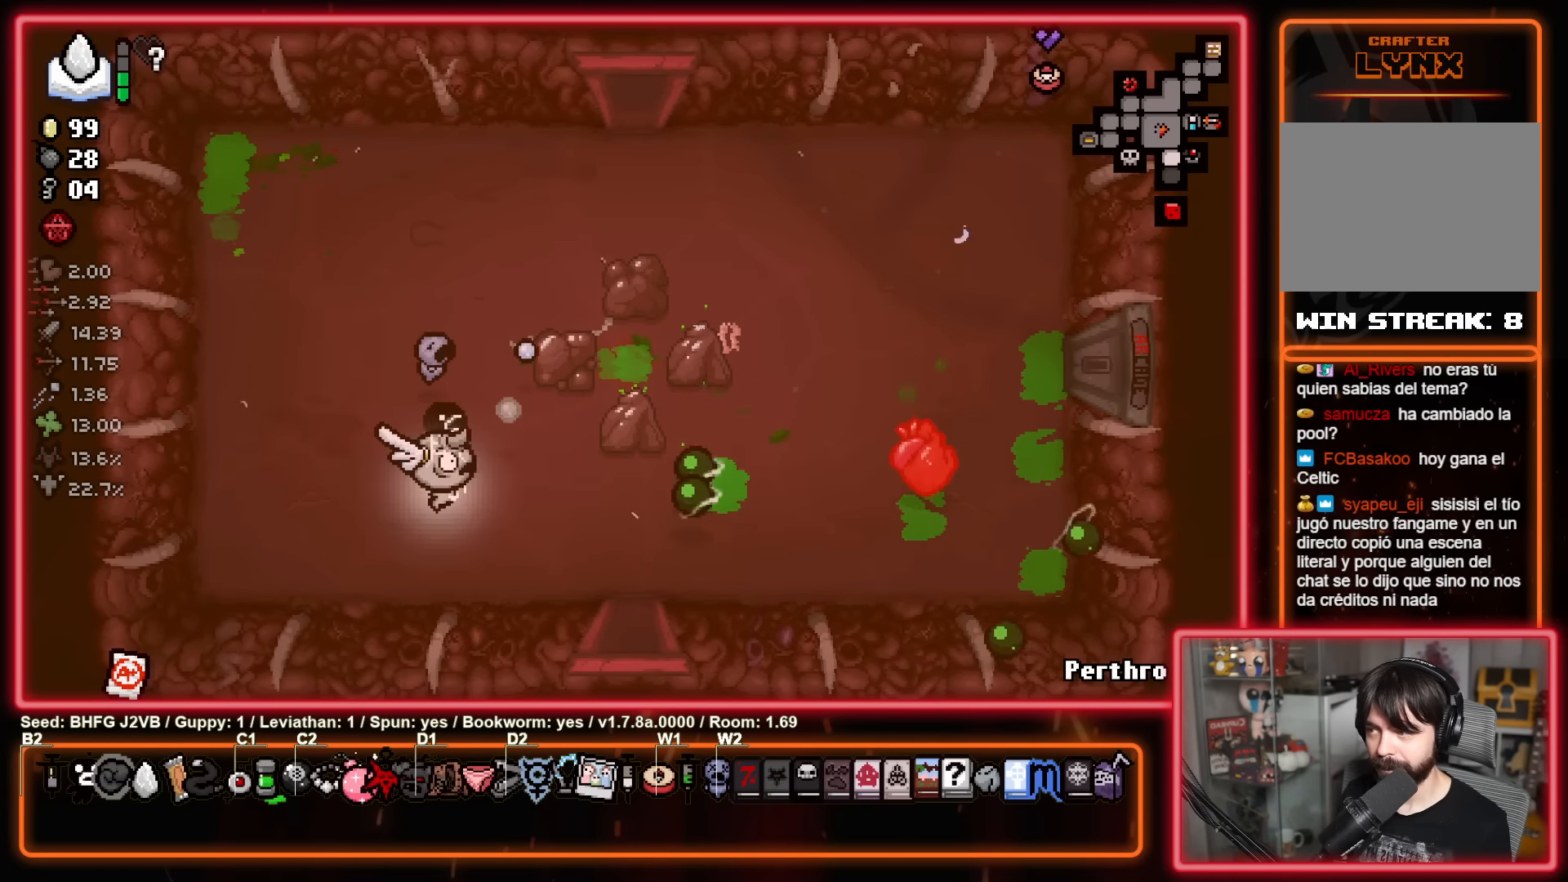
{"buttons": [], "left_stick": "center", "events": [[100, "left_stick", "center"], [317, "left_stick", "left"], [484, "left_stick", "center"], [500, "B", "up"]]}
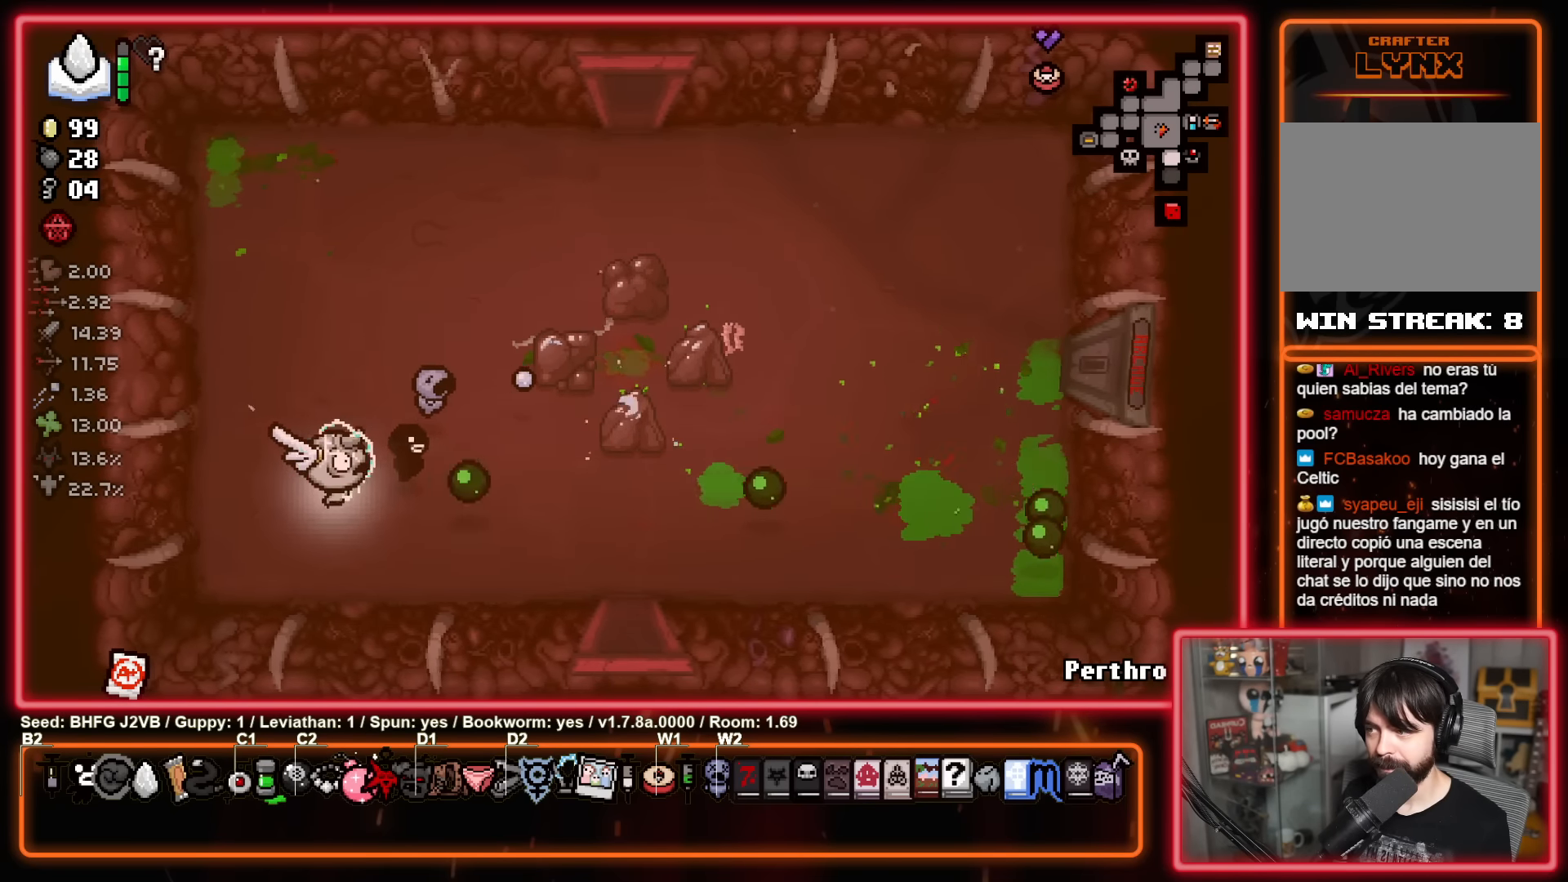
{"buttons": [], "left_stick": "center", "events": []}
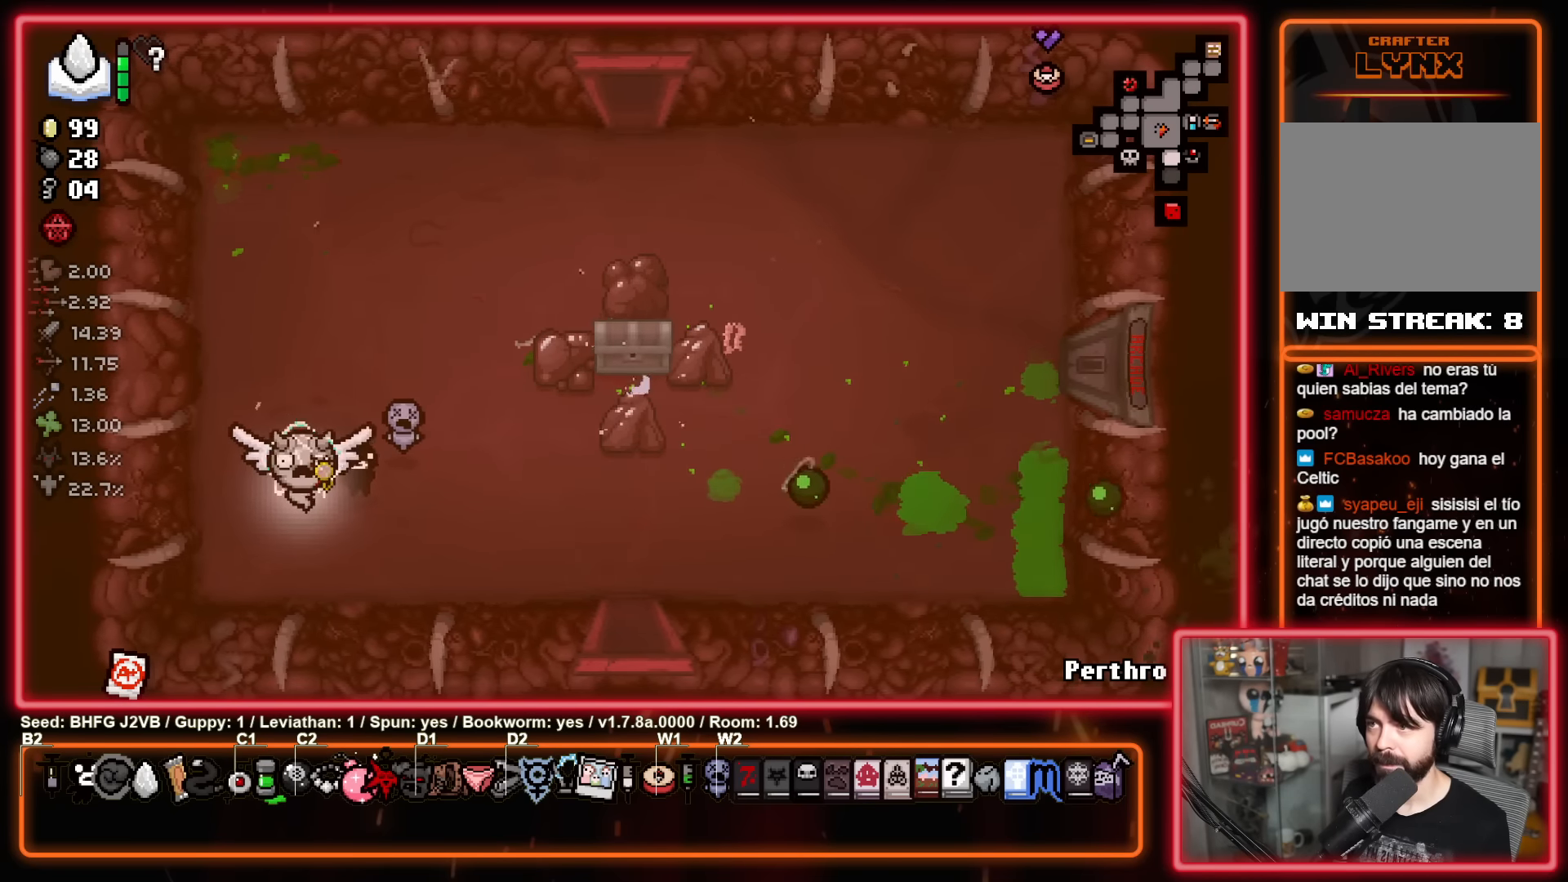
{"buttons": [], "left_stick": "down-right", "events": [[50, "left_stick", "down-right"], [284, "left_stick", "right"], [484, "left_stick", "down-right"]]}
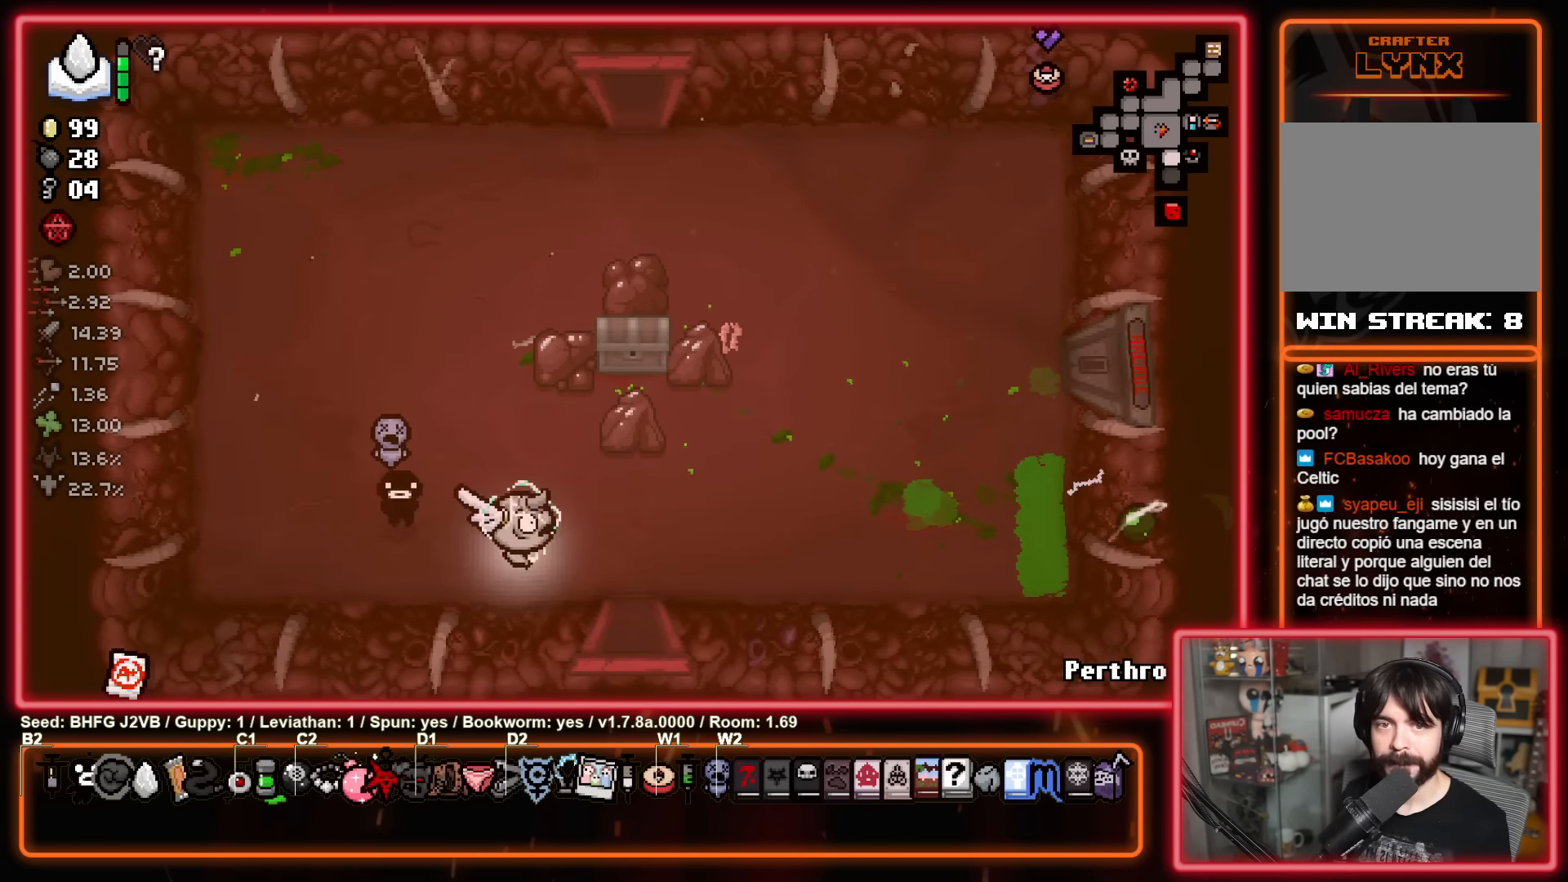
{"buttons": [], "left_stick": "center", "events": [[100, "left_stick", "down"], [433, "left_stick", "center"]]}
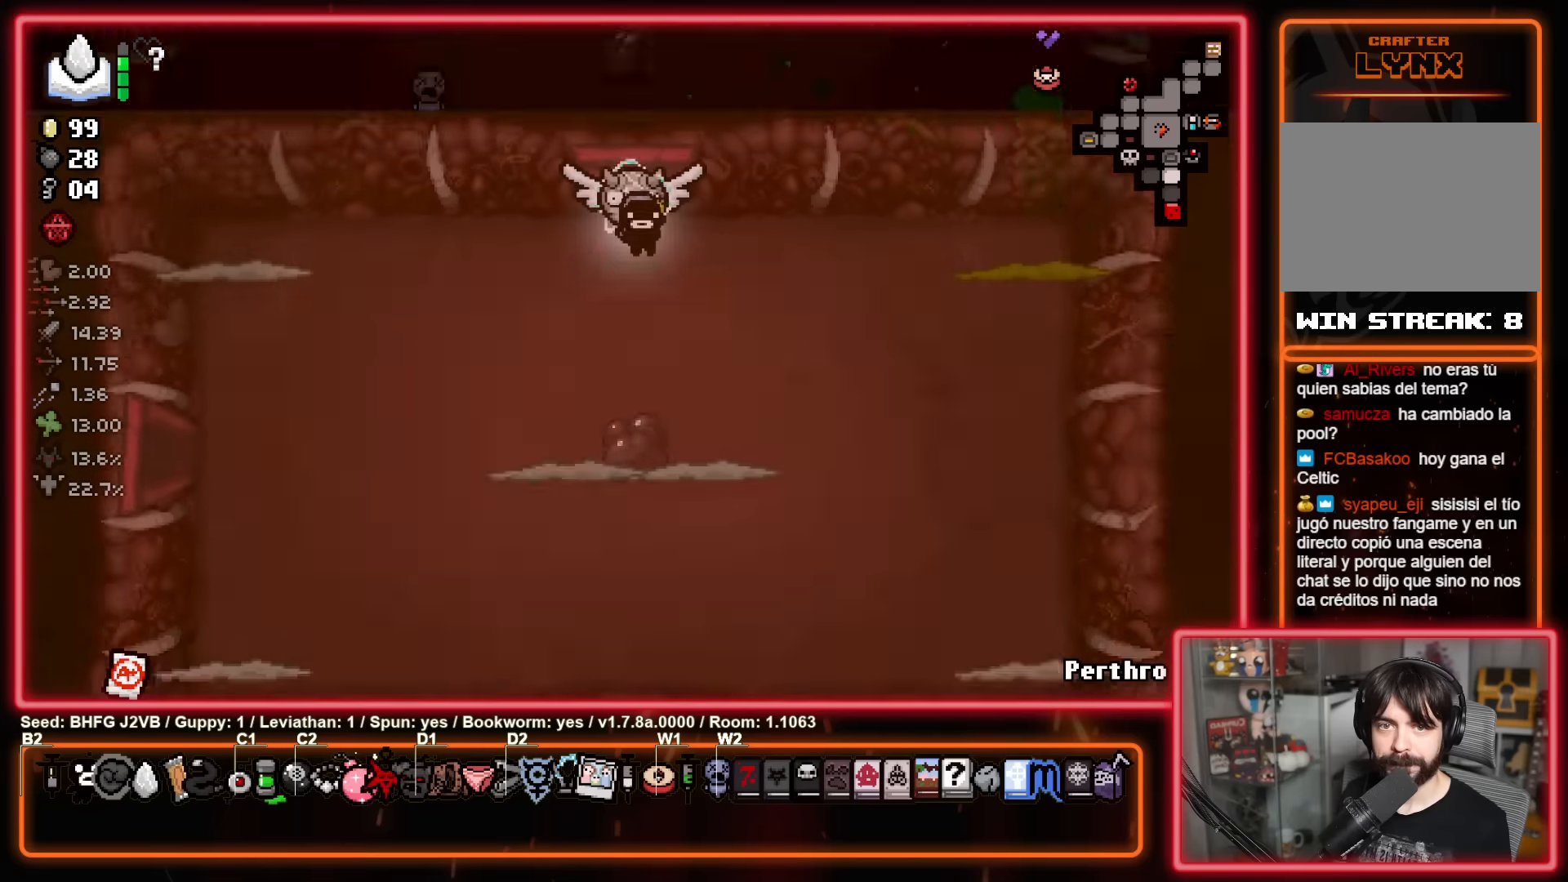
{"buttons": ["A"], "left_stick": "left", "events": [[400, "left_stick", "left"], [467, "A", "down"]]}
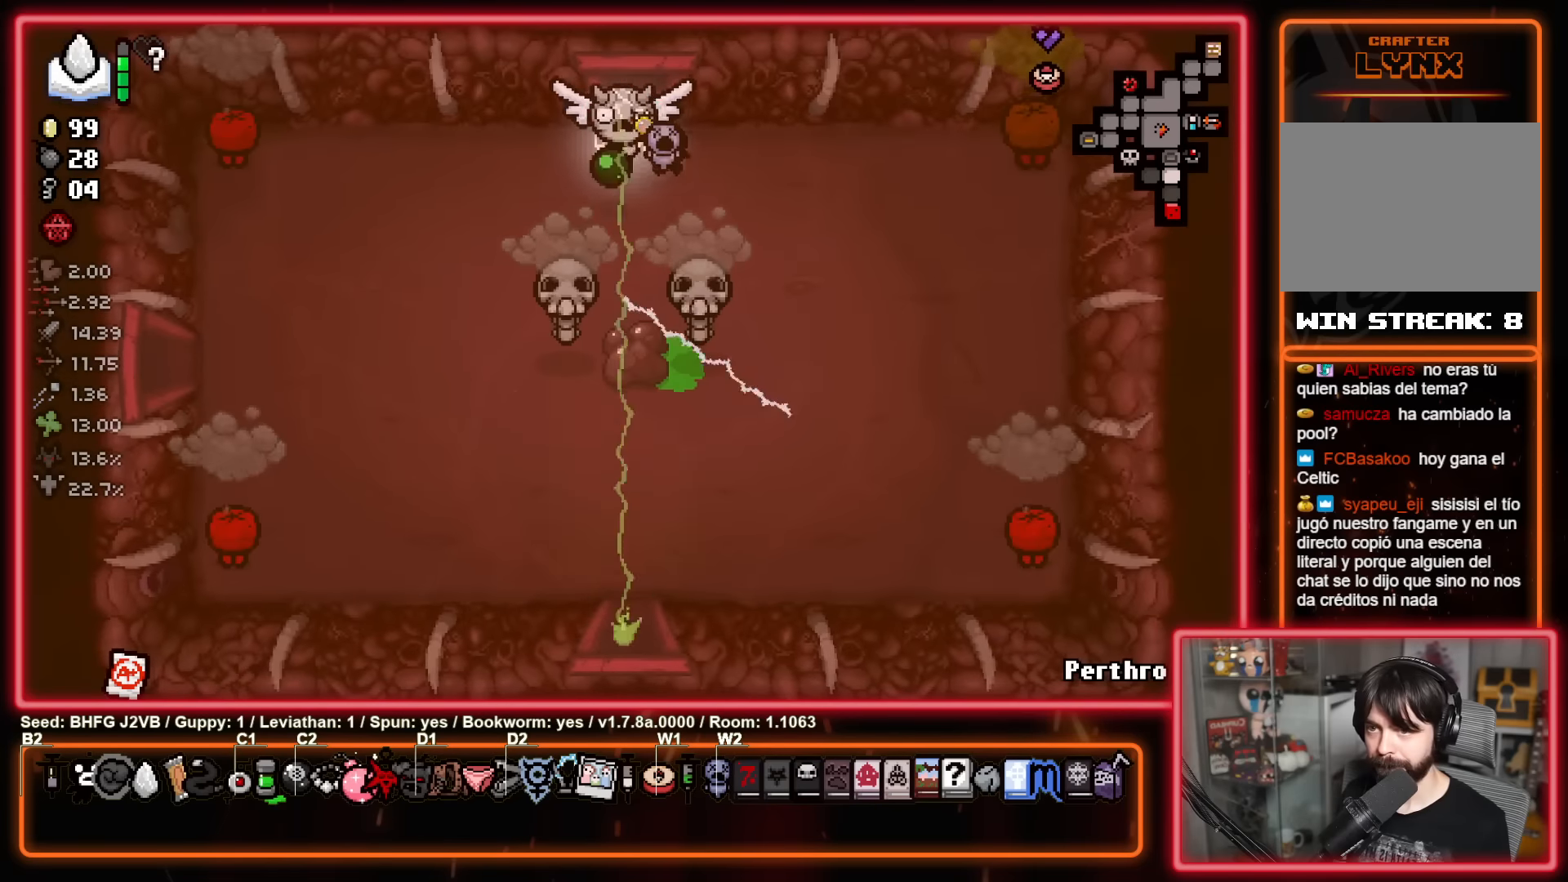
{"buttons": ["X"], "left_stick": "center", "events": [[33, "left_stick", "down"], [117, "left_stick", "up"], [167, "A", "up"], [183, "left_stick", "left"], [283, "X", "down"], [350, "left_stick", "center"]]}
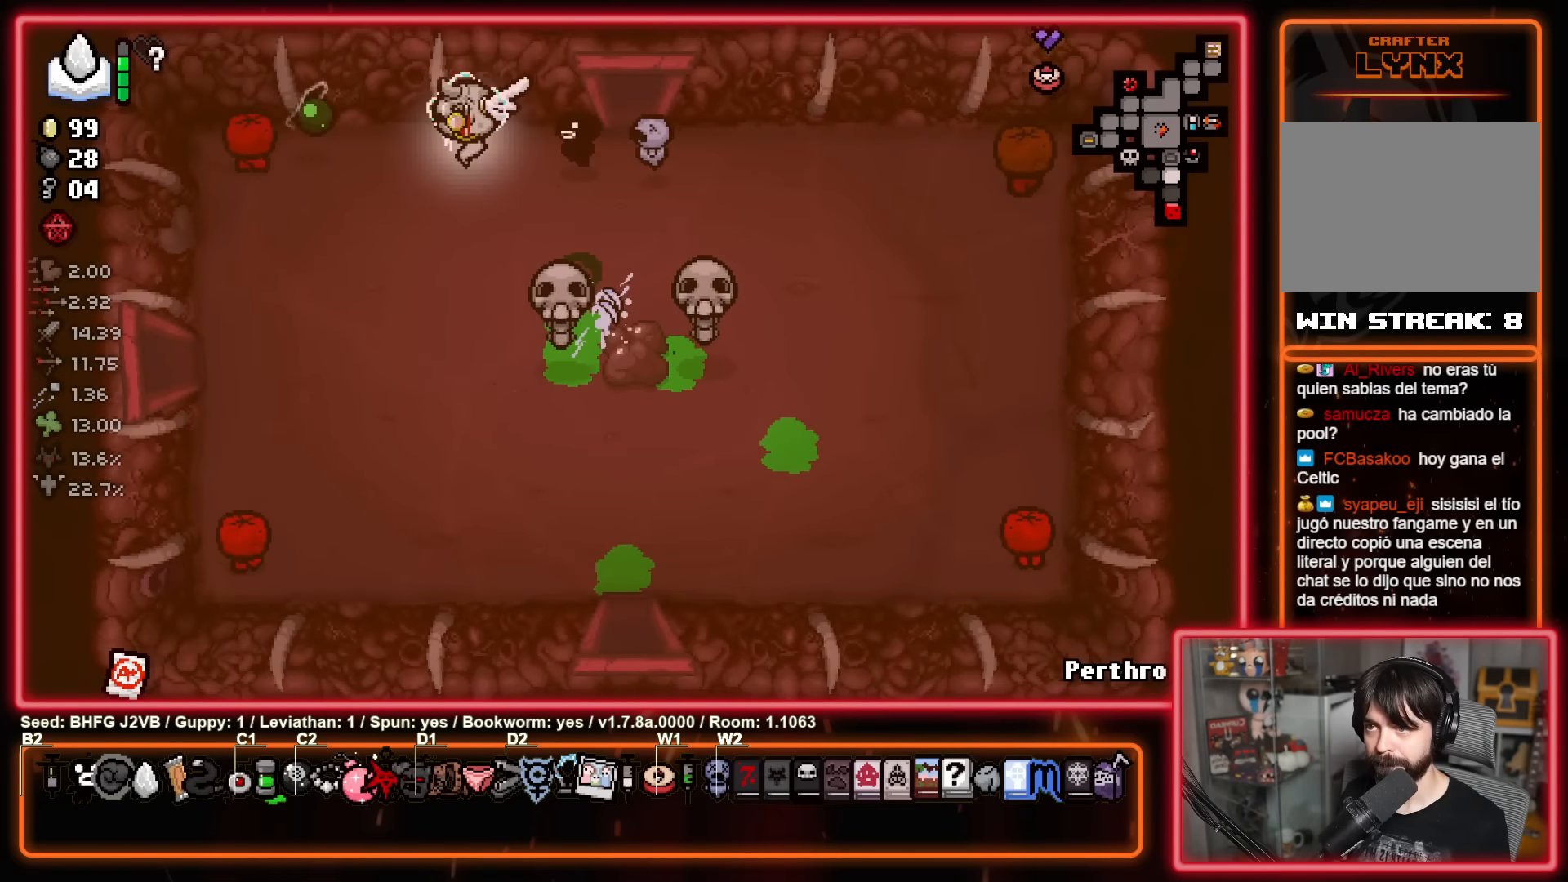
{"buttons": ["A"], "left_stick": "down-left", "events": [[83, "left_stick", "left"], [133, "left_stick", "down-left"], [267, "X", "up"], [400, "A", "down"]]}
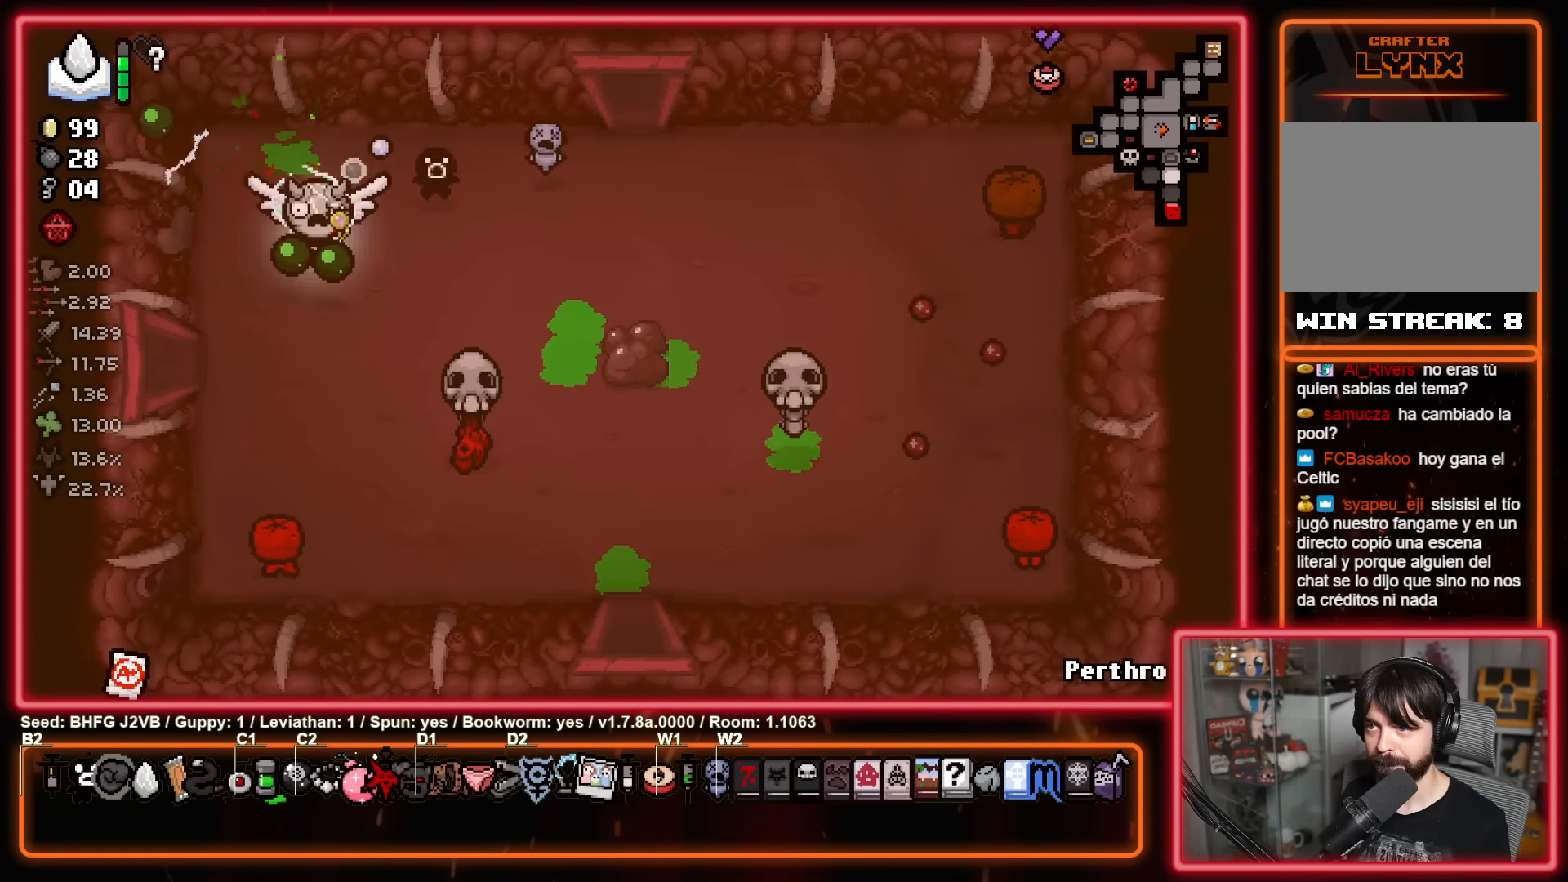
{"buttons": [], "left_stick": "right", "events": [[83, "left_stick", "up-right"], [167, "left_stick", "center"], [250, "left_stick", "up"], [367, "A", "up"], [500, "left_stick", "right"]]}
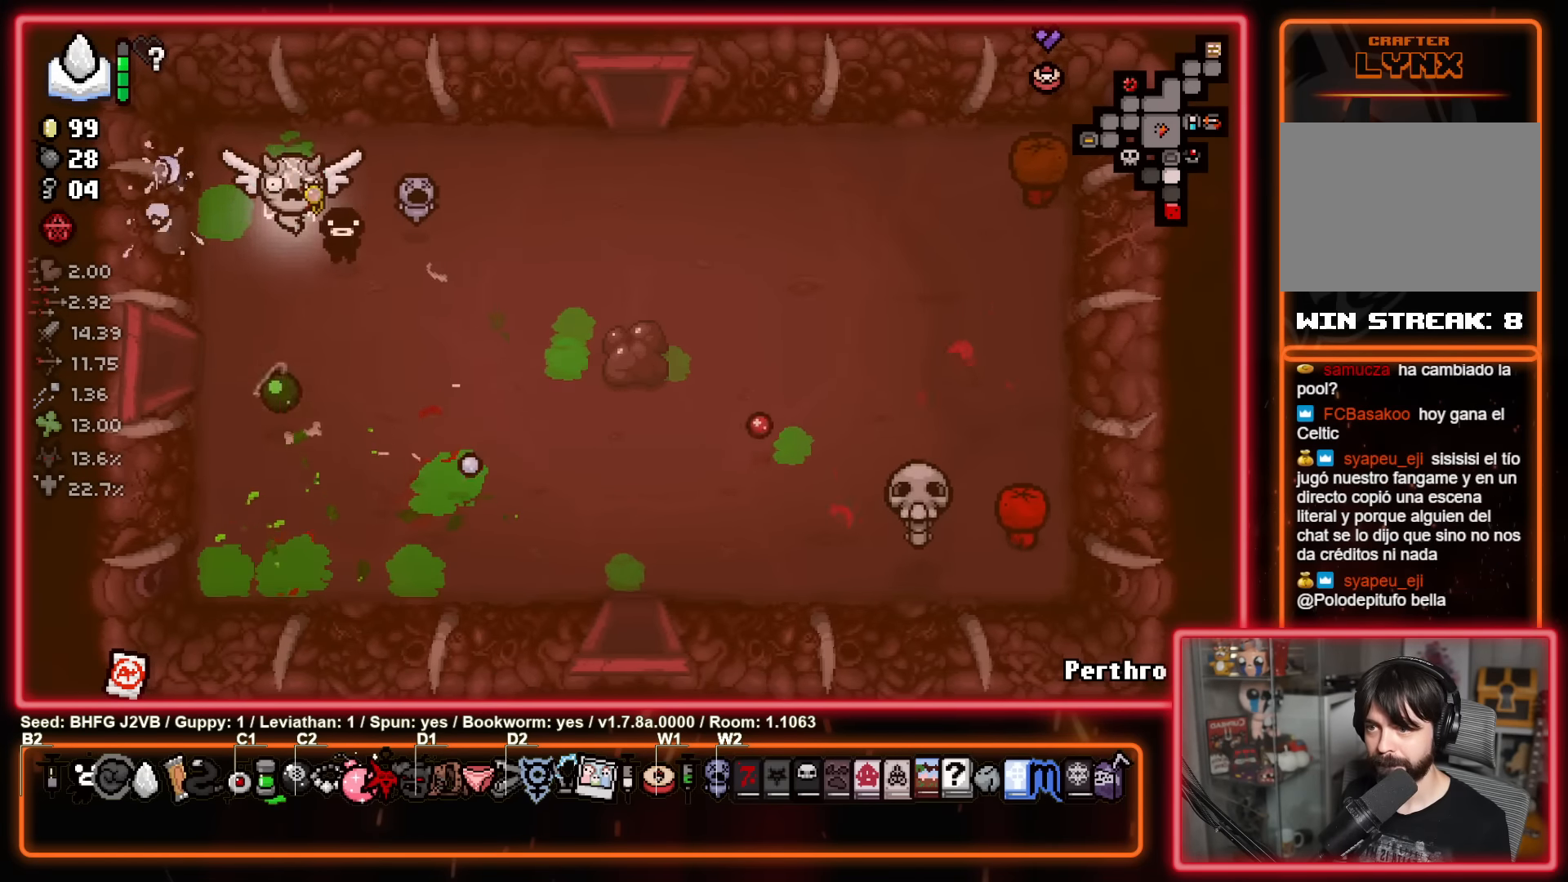
{"buttons": ["B"], "left_stick": "right", "events": [[33, "left_stick", "down-right"], [117, "B", "down"], [133, "left_stick", "right"]]}
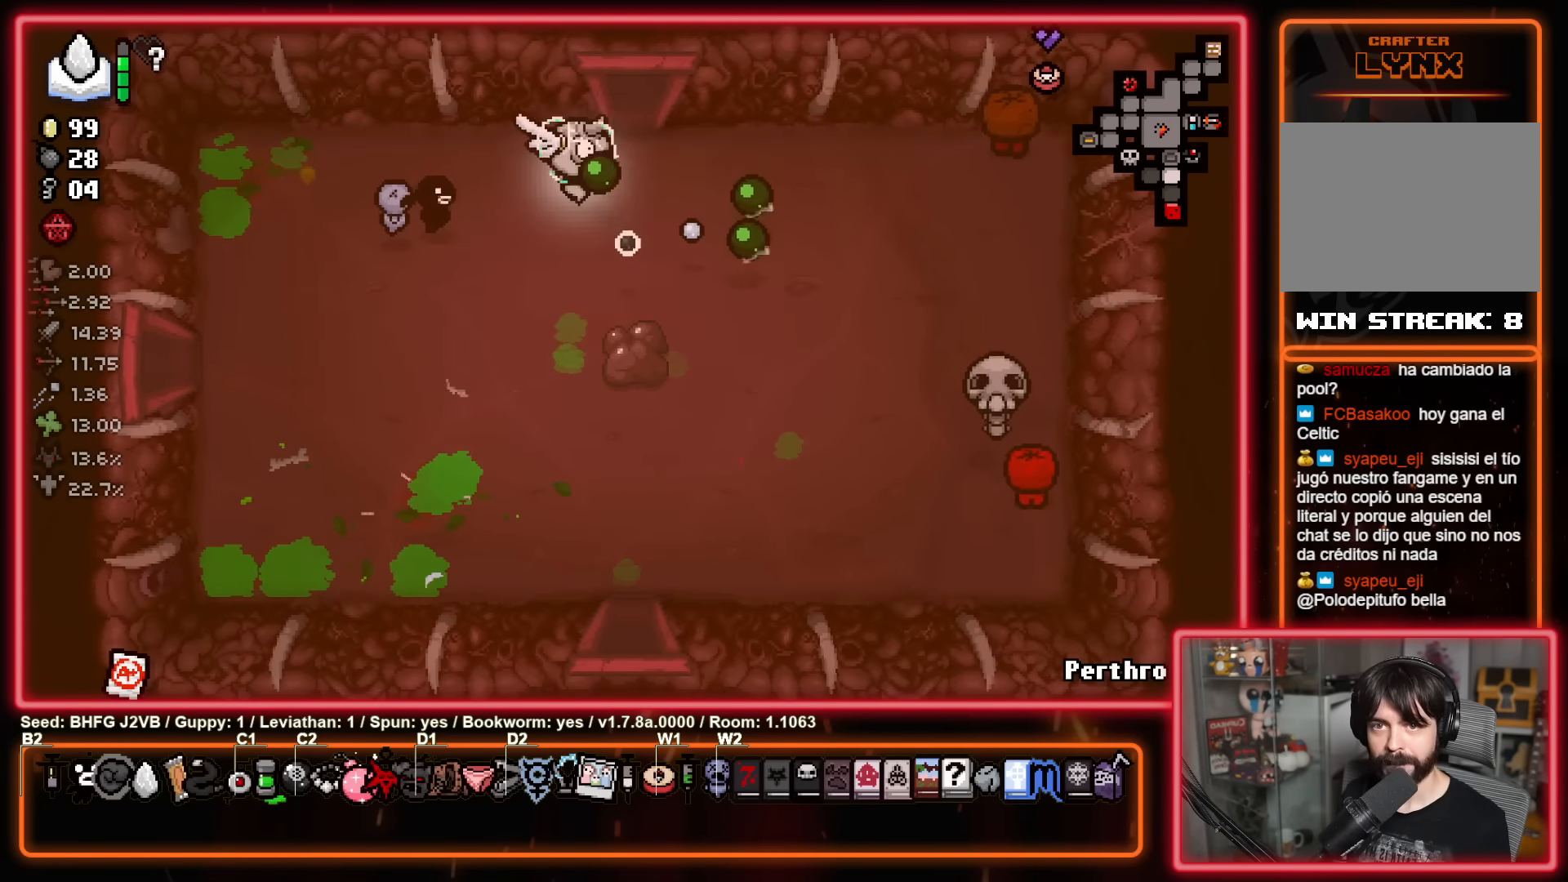
{"buttons": [], "left_stick": "down-left", "events": [[33, "left_stick", "center"], [167, "left_stick", "up-left"], [267, "left_stick", "center"], [383, "left_stick", "left"], [450, "left_stick", "down-left"], [483, "B", "up"]]}
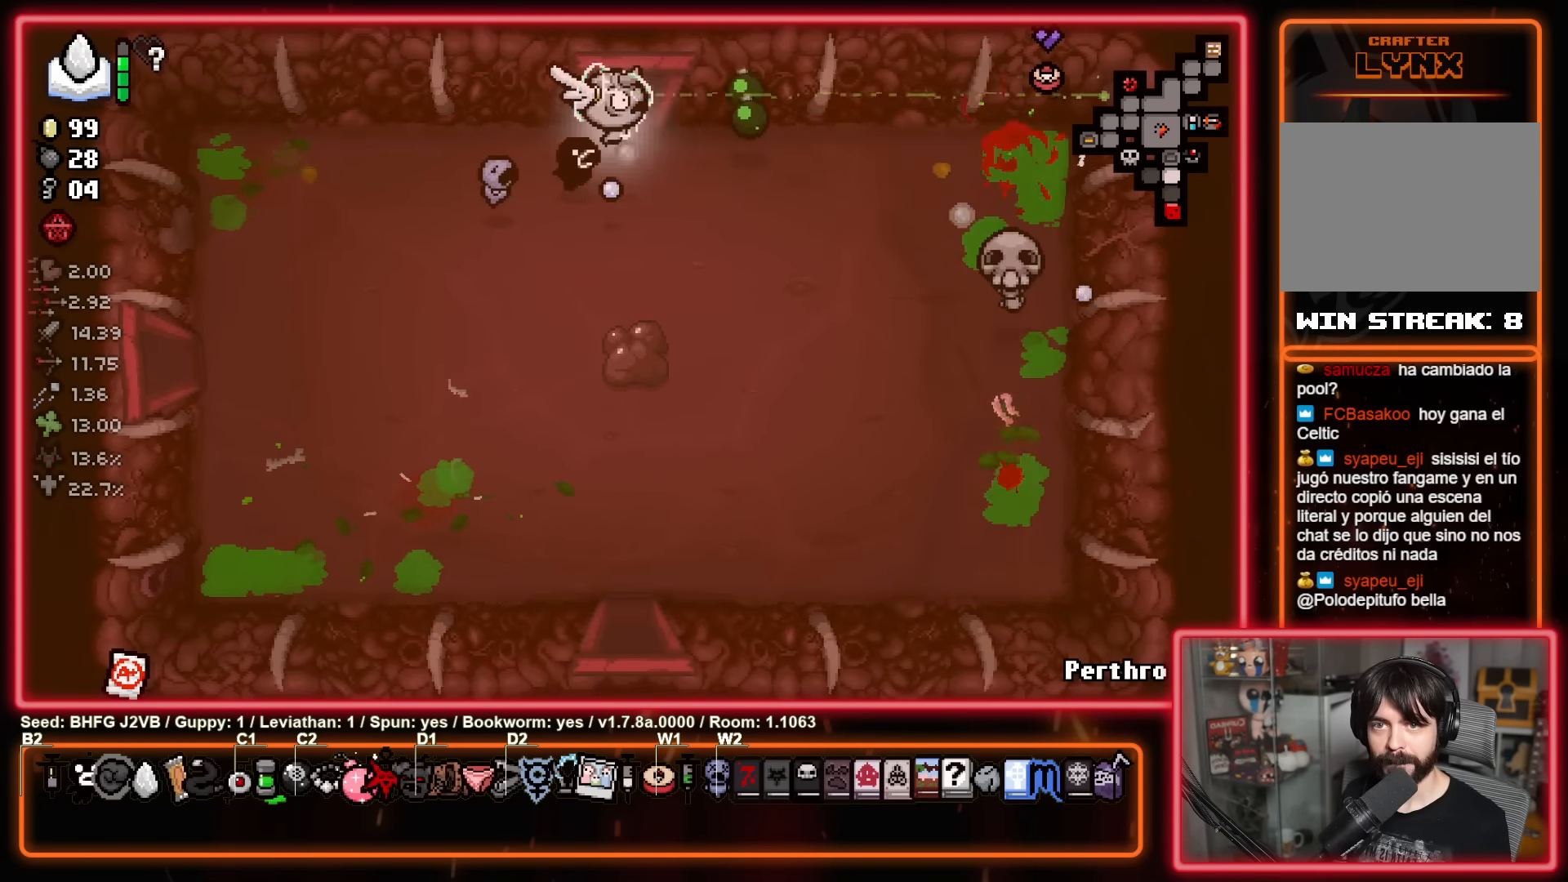
{"buttons": [], "left_stick": "left", "events": [[200, "left_stick", "down-right"], [317, "left_stick", "left"]]}
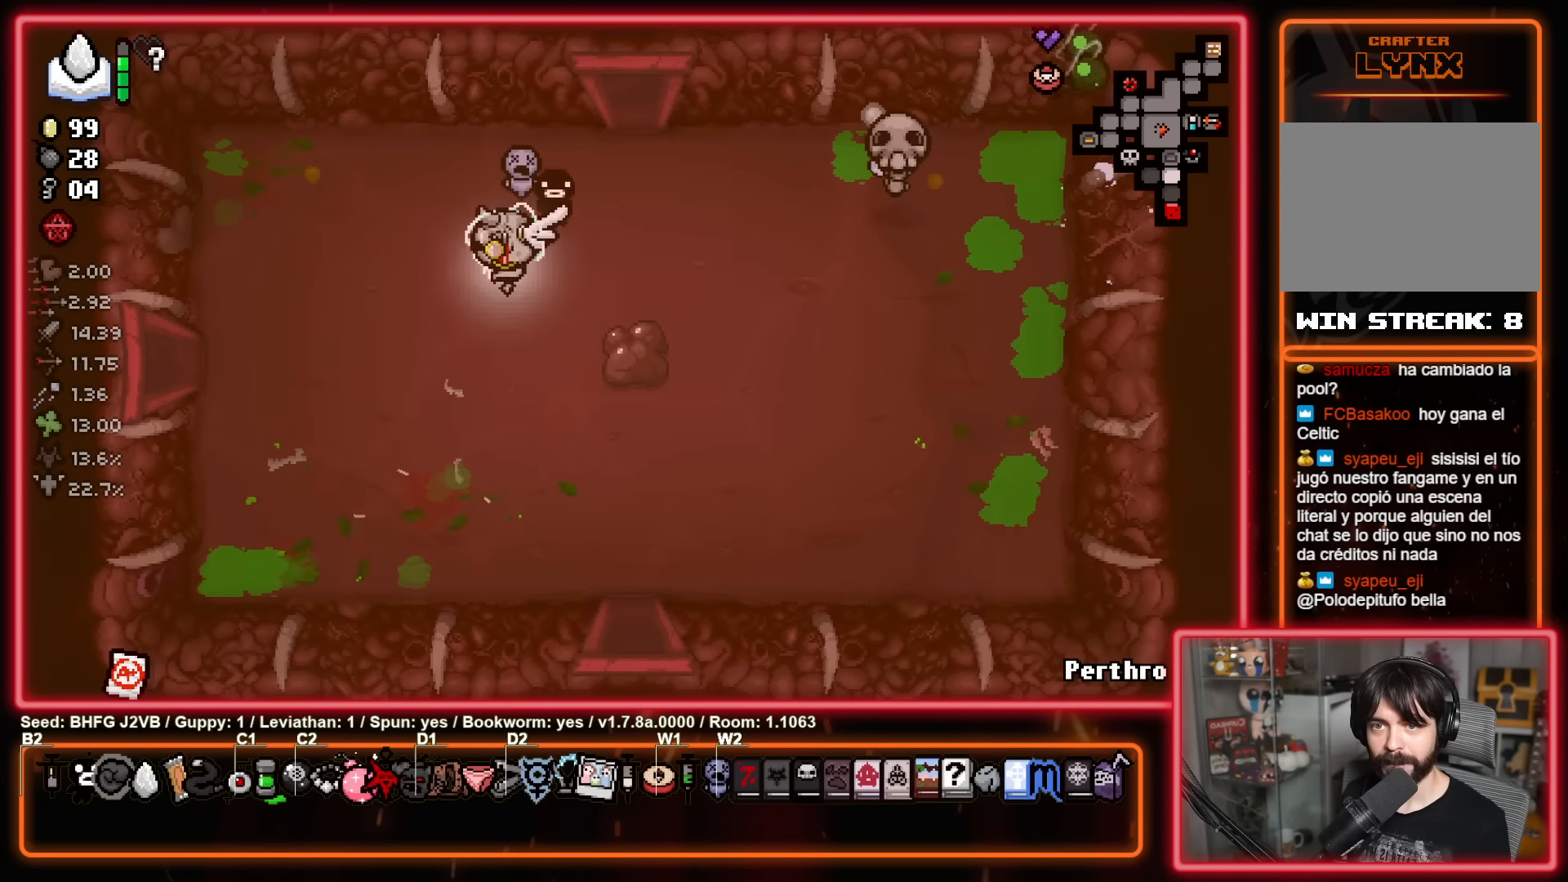
{"buttons": [], "left_stick": "center", "events": [[83, "left_stick", "up-right"], [183, "left_stick", "down-right"], [350, "left_stick", "down-left"], [417, "left_stick", "center"]]}
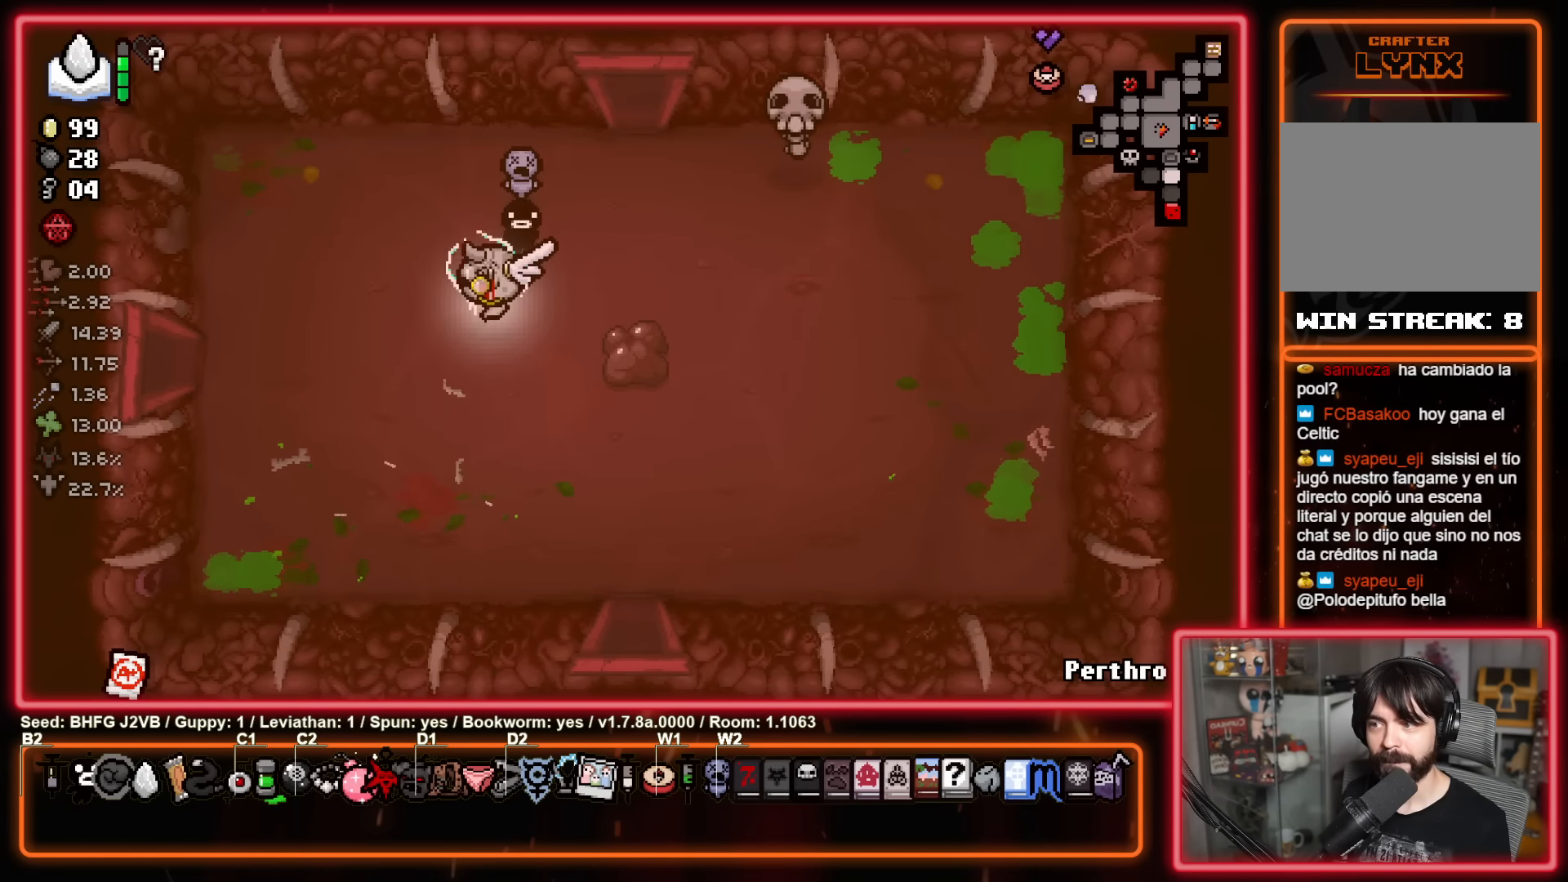
{"buttons": [], "left_stick": "down-left", "events": [[267, "left_stick", "left"], [383, "left_stick", "down-left"]]}
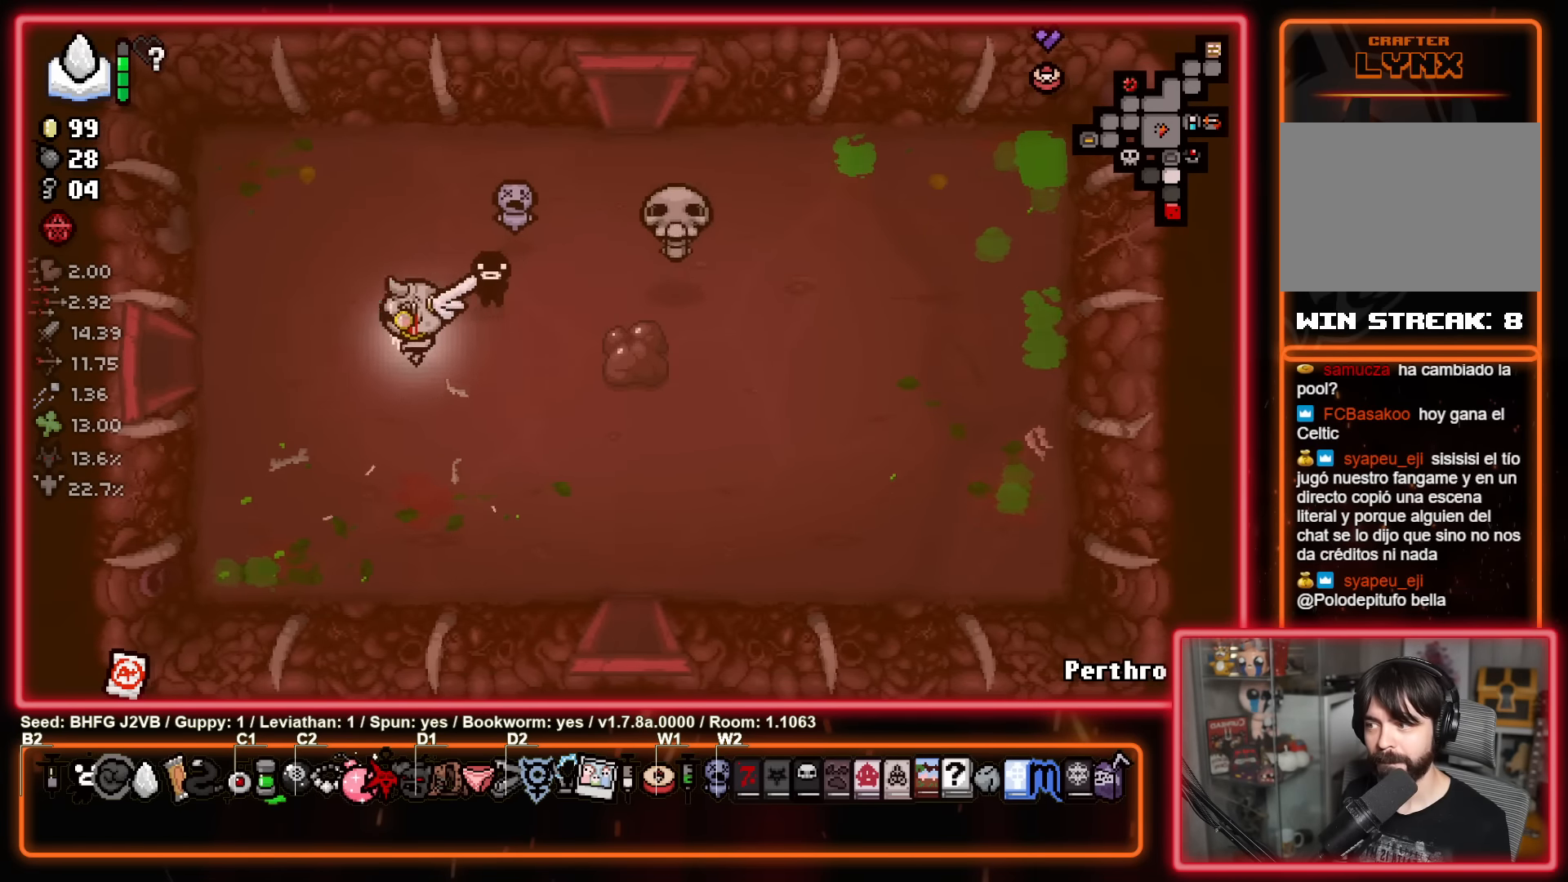
{"buttons": [], "left_stick": "center", "events": [[133, "left_stick", "center"], [267, "left_stick", "left"], [433, "left_stick", "center"]]}
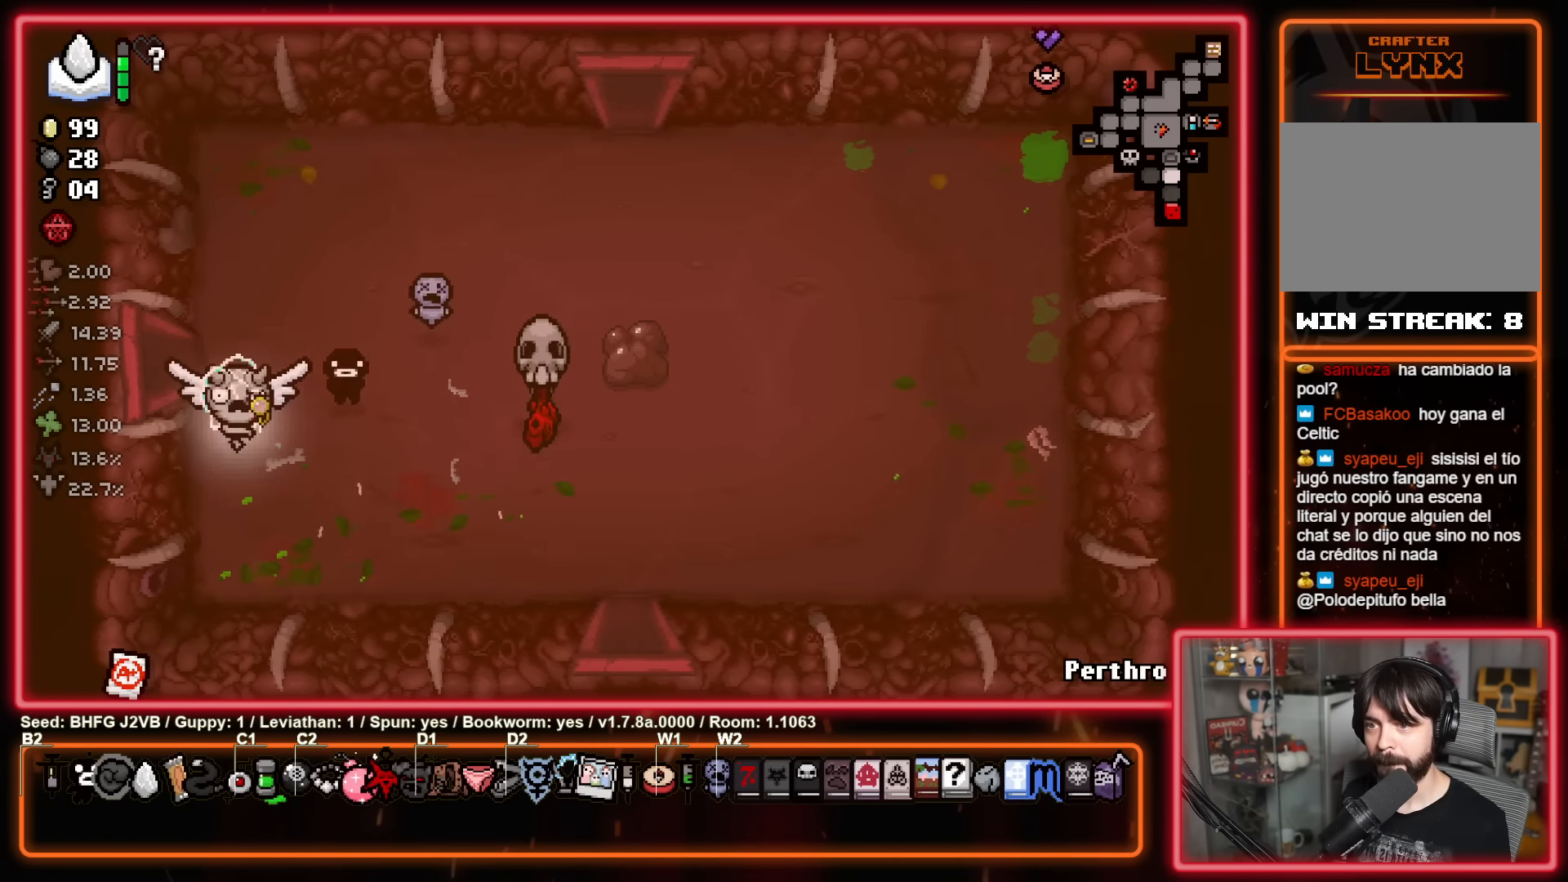
{"buttons": [], "left_stick": "up", "events": [[17, "left_stick", "down-right"], [67, "B", "down"], [150, "left_stick", "down-left"], [317, "left_stick", "up"], [450, "B", "up"]]}
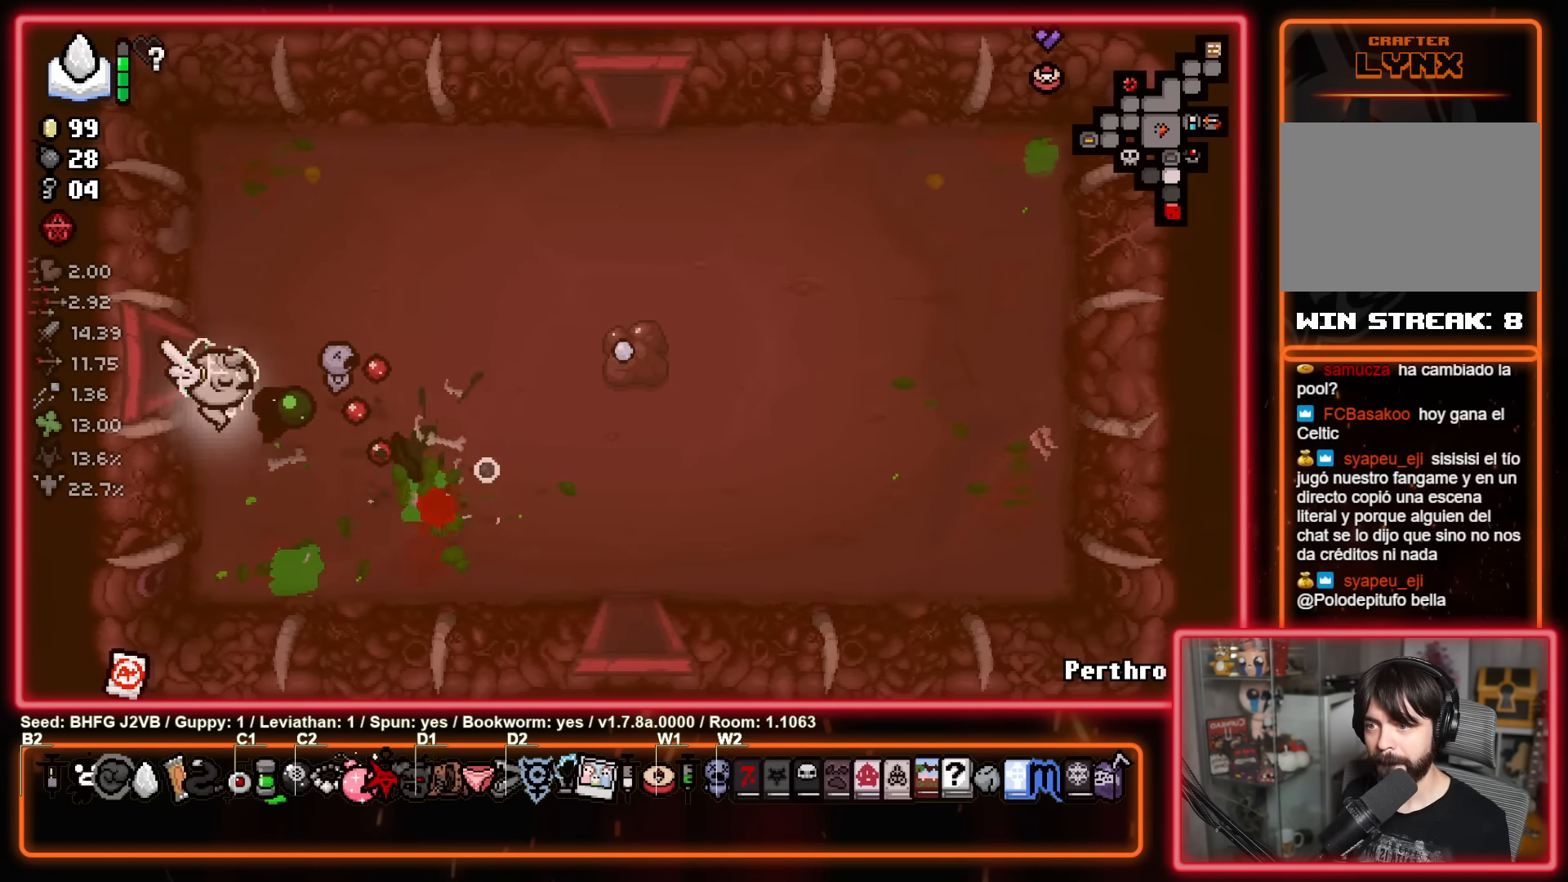
{"buttons": [], "left_stick": "right", "events": [[17, "left_stick", "up-right"], [317, "left_stick", "right"]]}
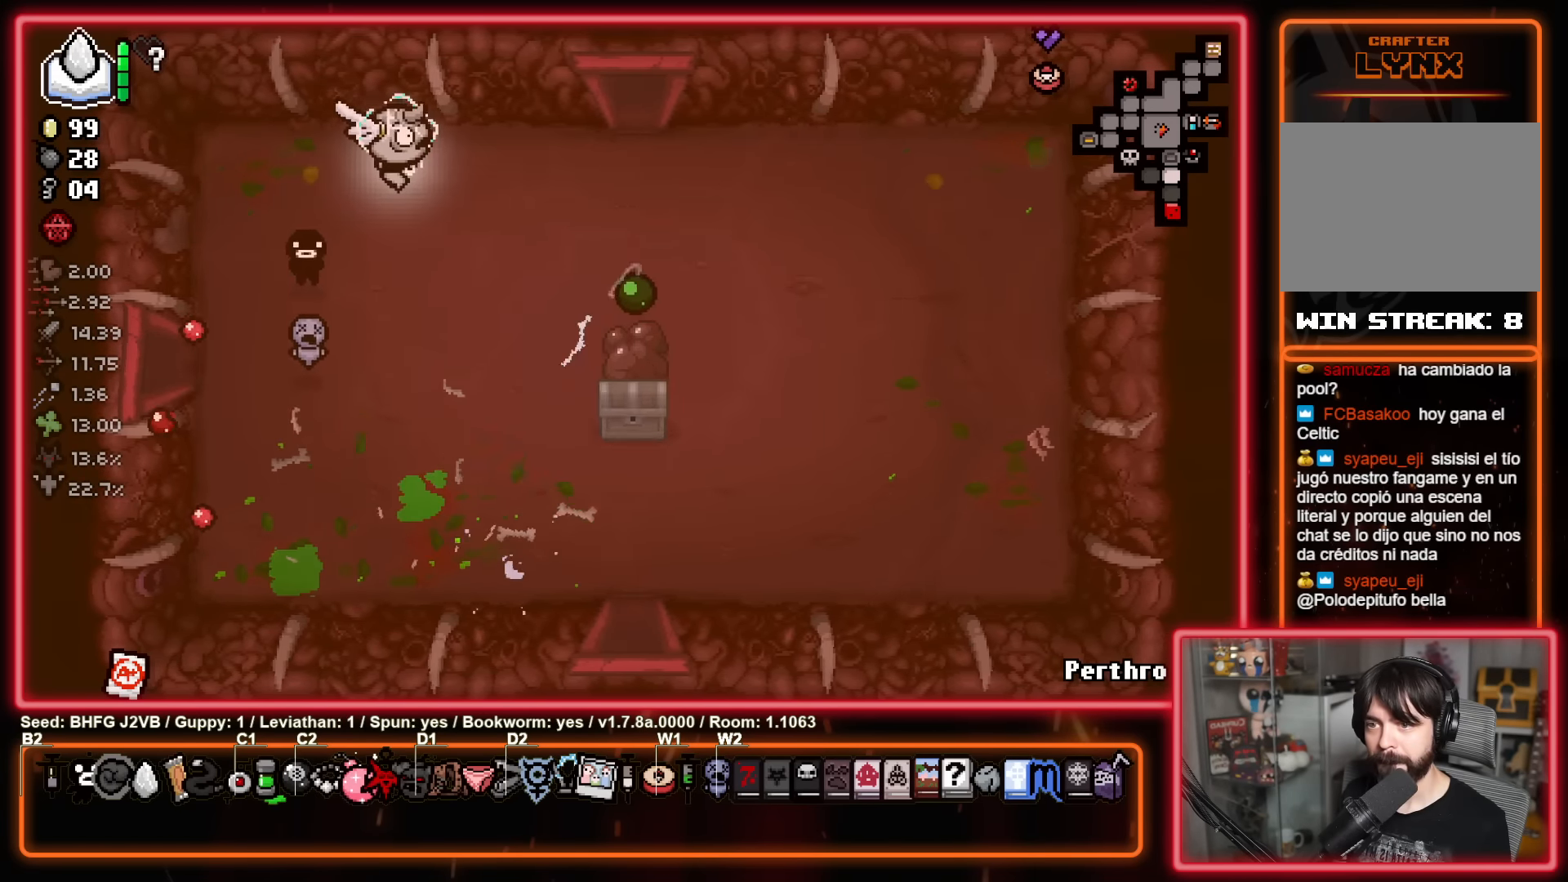
{"buttons": [], "left_stick": "up", "events": [[133, "left_stick", "up-right"], [267, "left_stick", "up"]]}
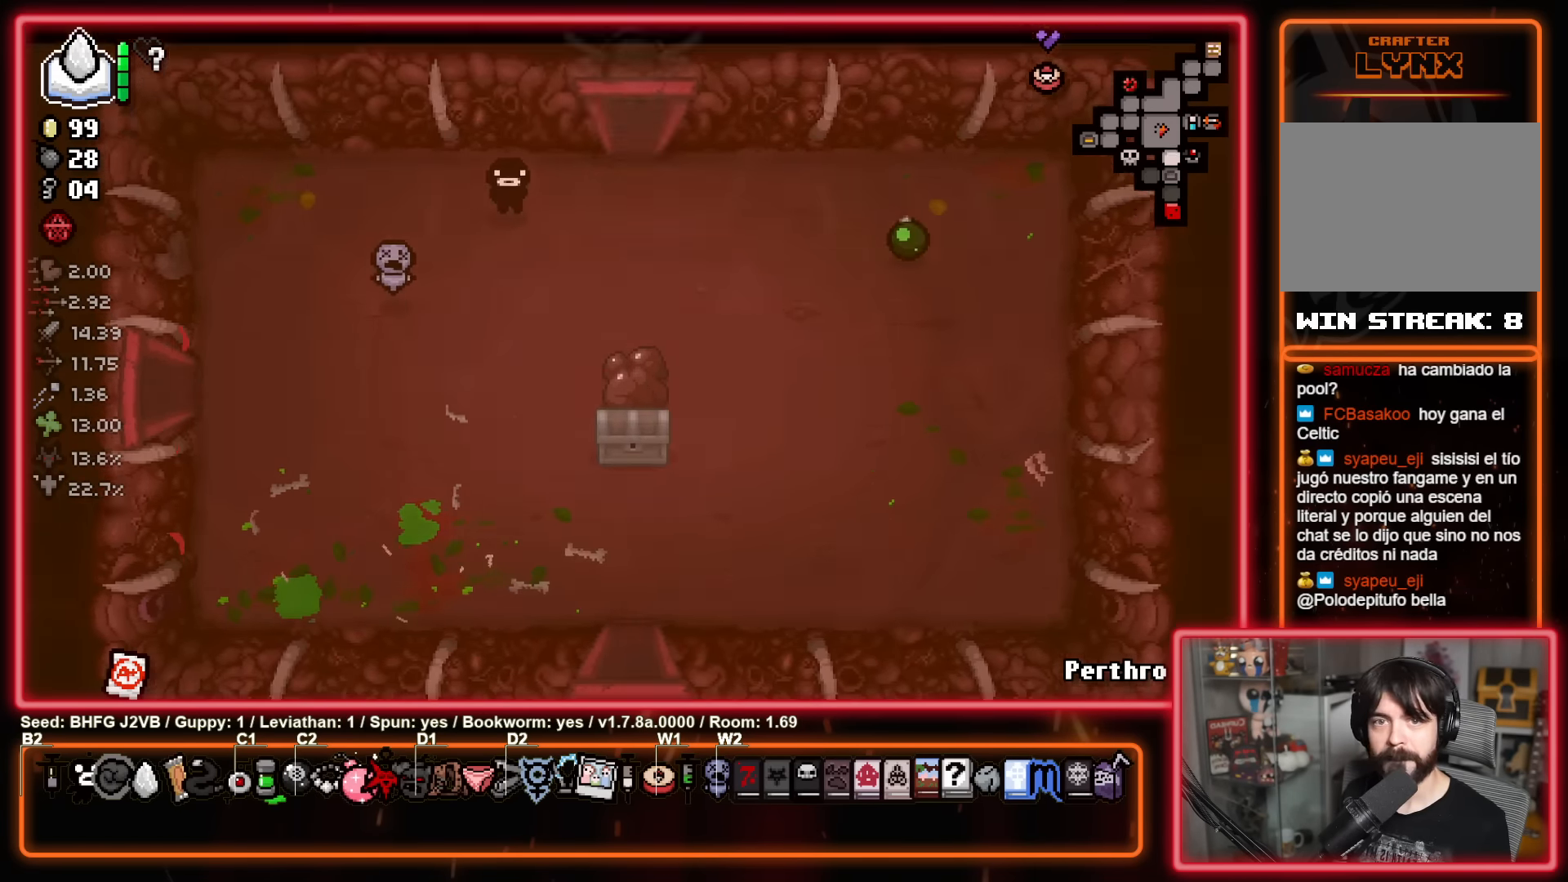
{"buttons": [], "left_stick": "up", "events": [[50, "left_stick", "center"], [300, "left_stick", "up"]]}
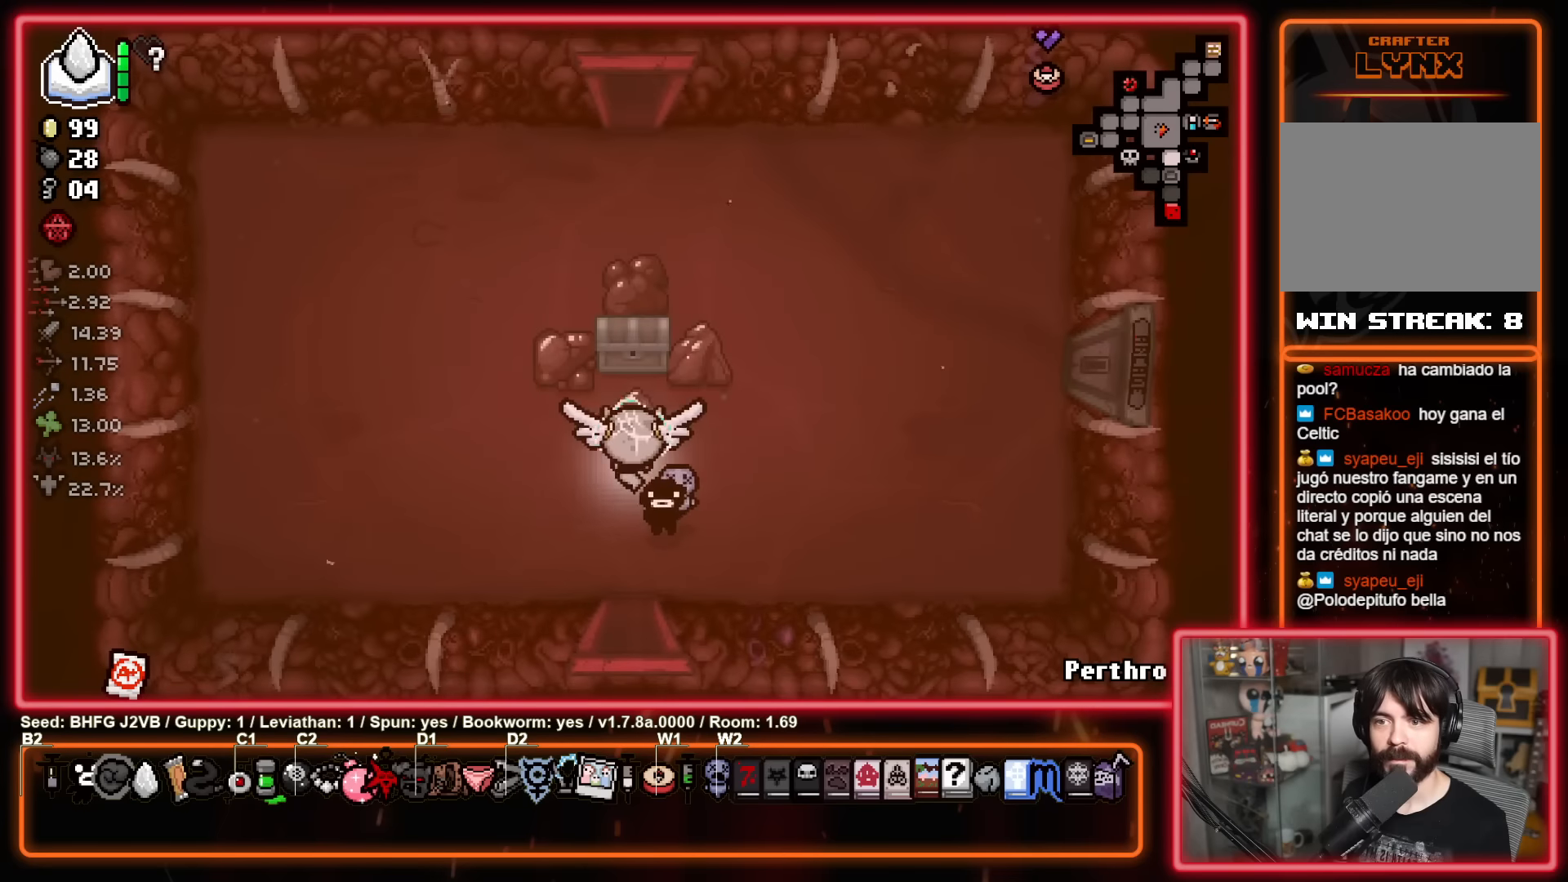
{"buttons": [], "left_stick": "up-right", "events": [[133, "left_stick", "left"], [317, "left_stick", "up"], [433, "left_stick", "up-right"]]}
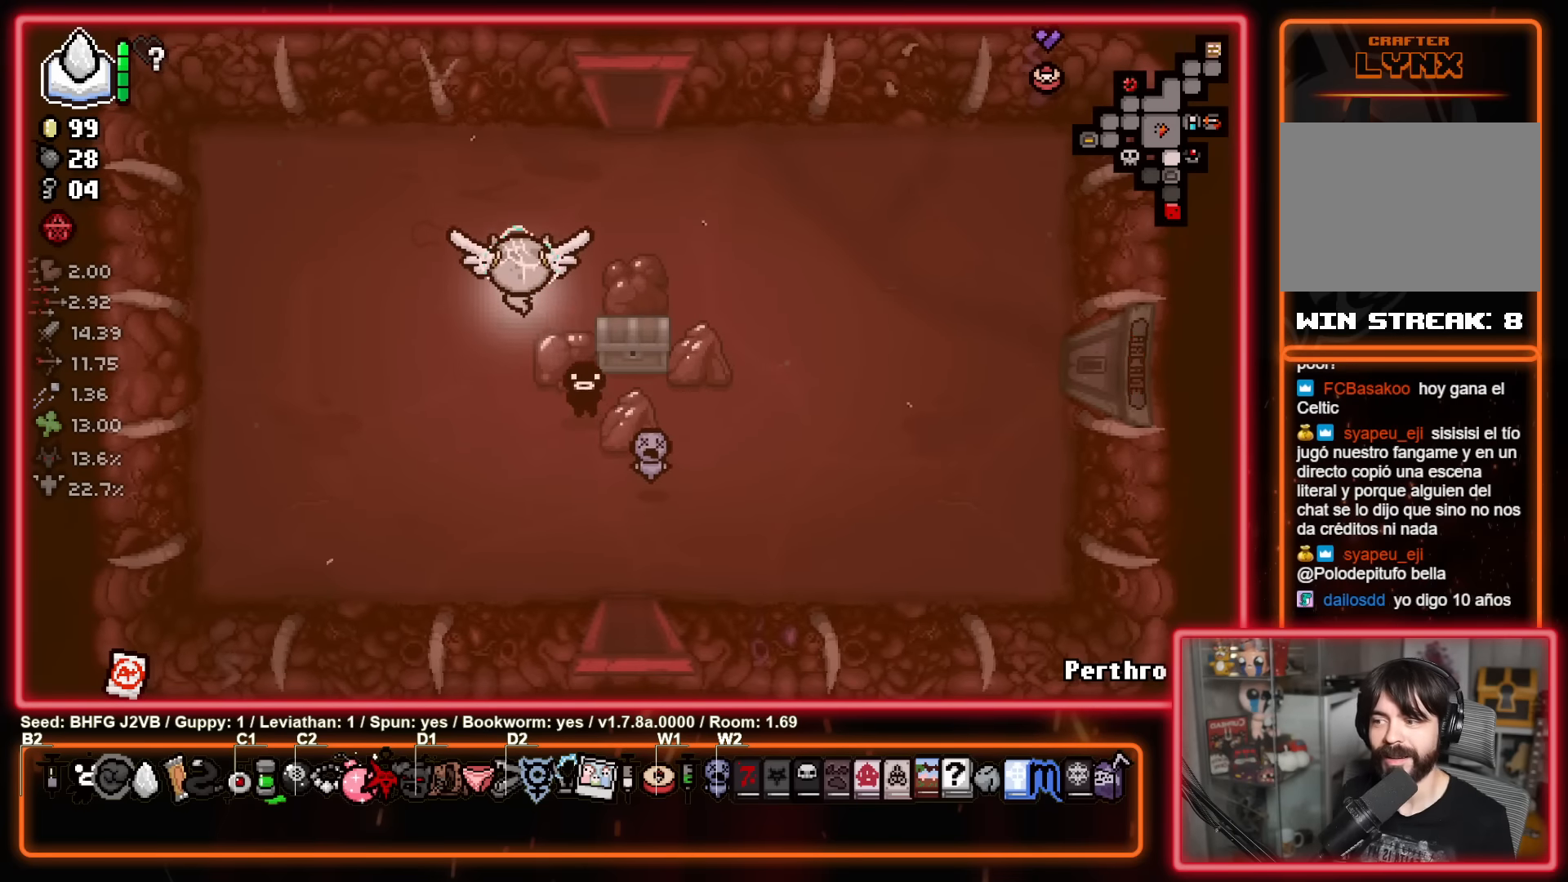
{"buttons": [], "left_stick": "up", "events": [[250, "left_stick", "up"]]}